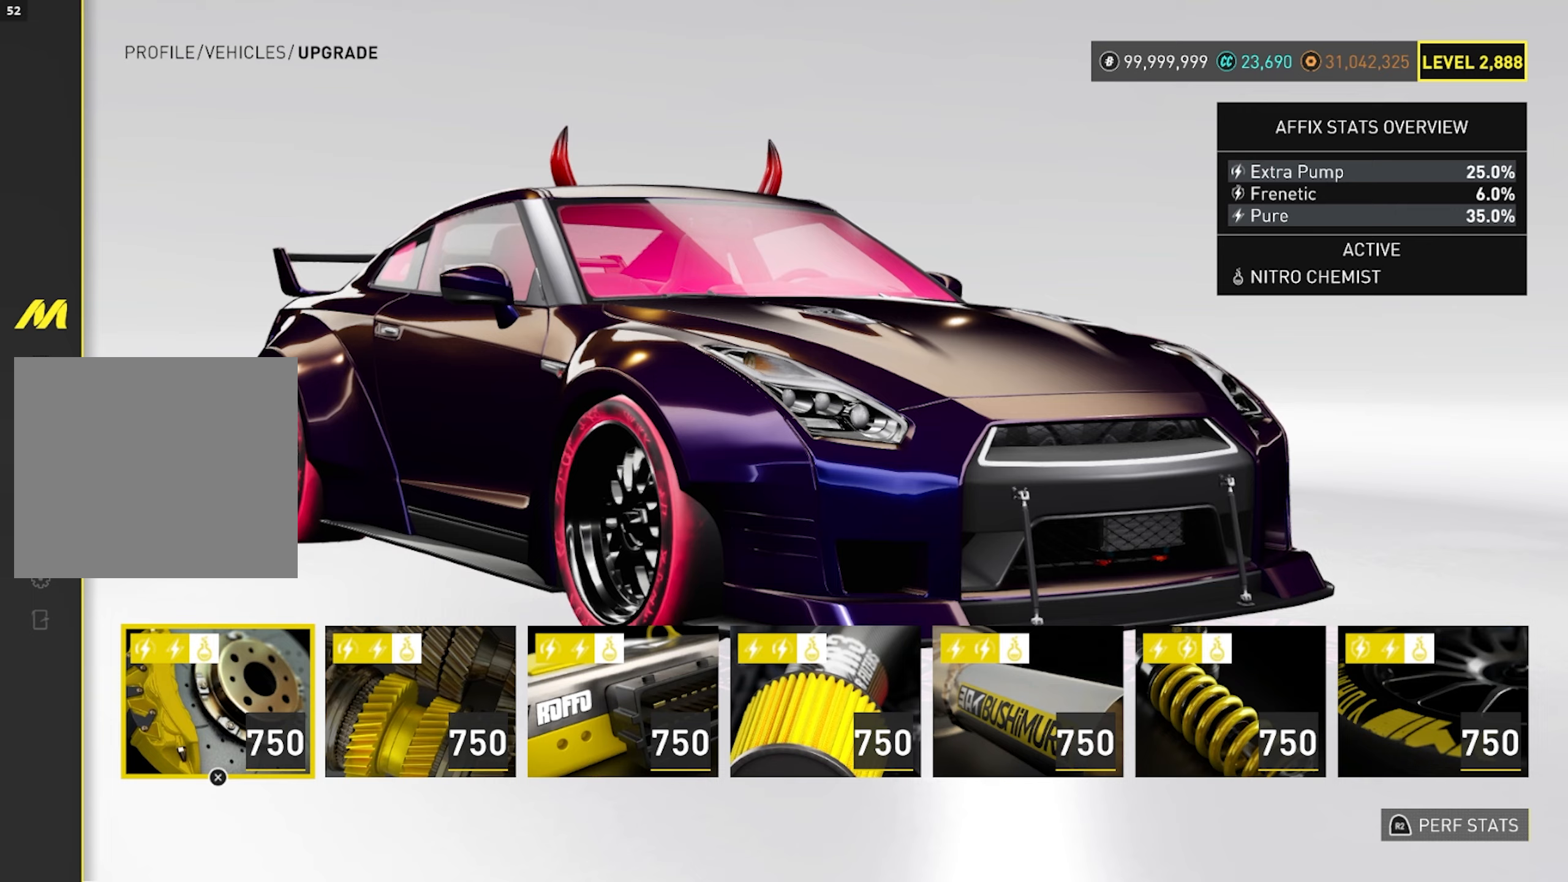
Gameplay with a controller (PlayStation layout); each line is a JSON object with the inputs held at the frame after it. "events" lists button and stick changes between this image and that frame as [ms after this image, input, new state], when the widget could be followed in between.
{"buttons": [], "left_stick": "center", "right_stick": "center", "events": []}
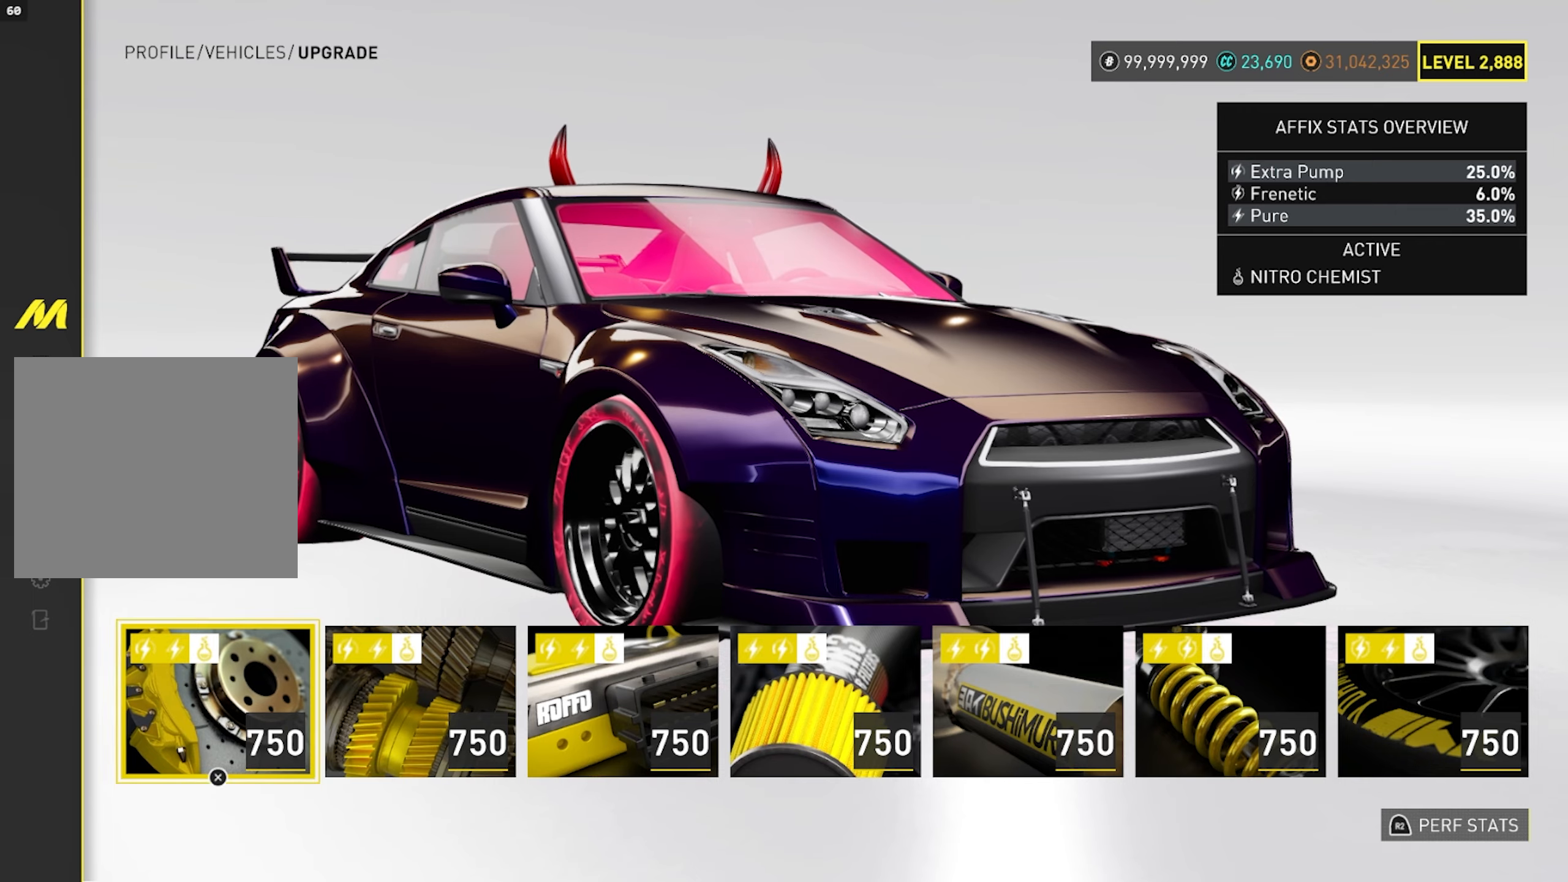
{"buttons": [], "left_stick": "center", "right_stick": "center", "events": []}
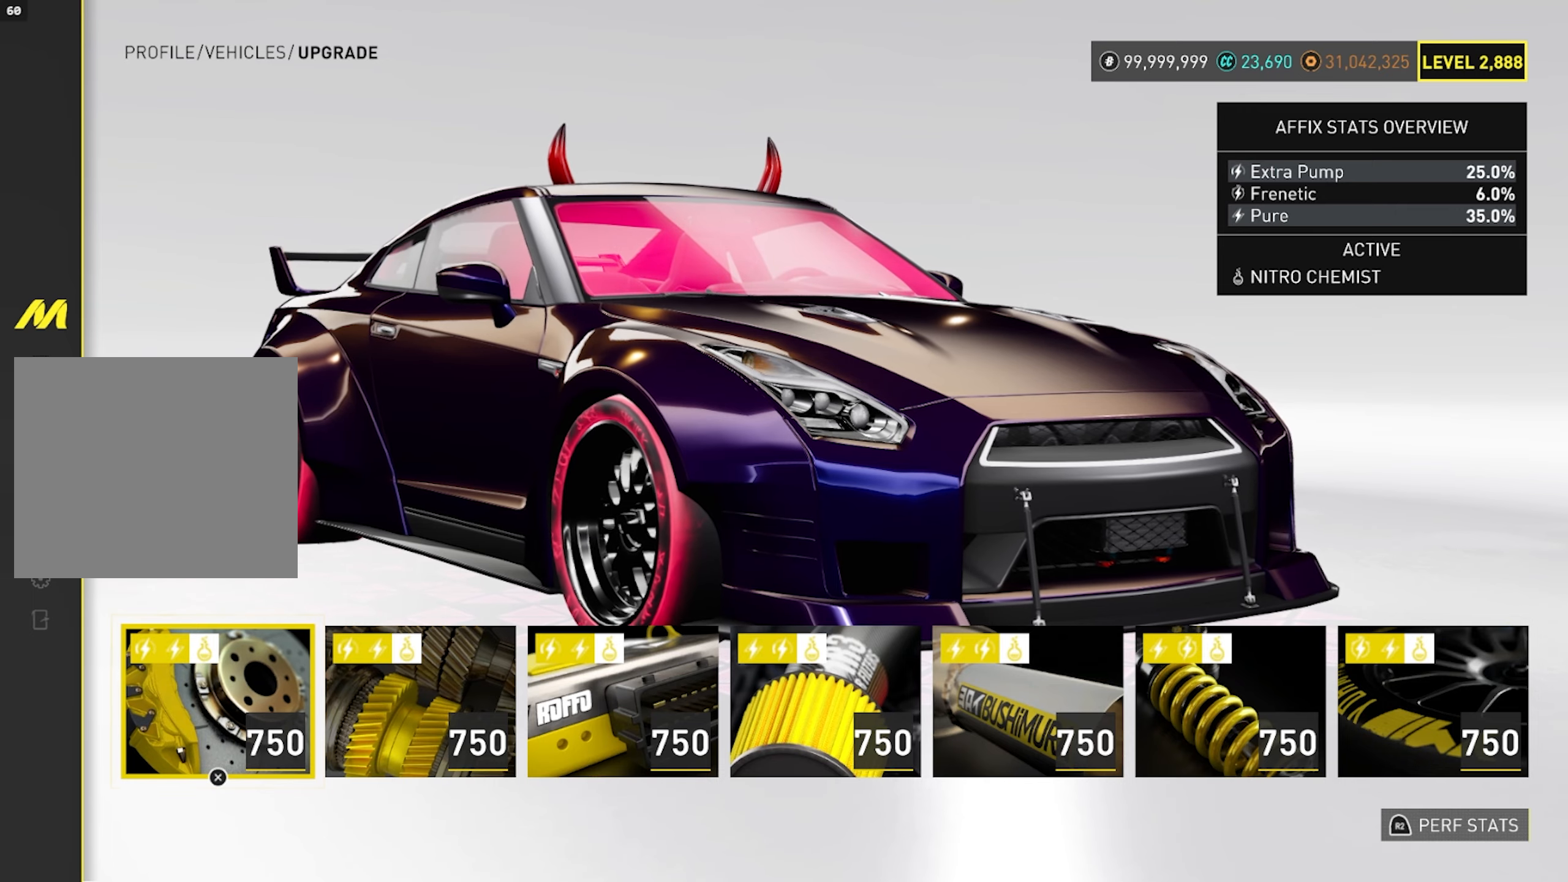
{"buttons": ["DPAD_RIGHT"], "left_stick": "center", "right_stick": "center", "events": [[83, "CIRCLE", "down"], [250, "CIRCLE", "up"], [500, "DPAD_RIGHT", "down"]]}
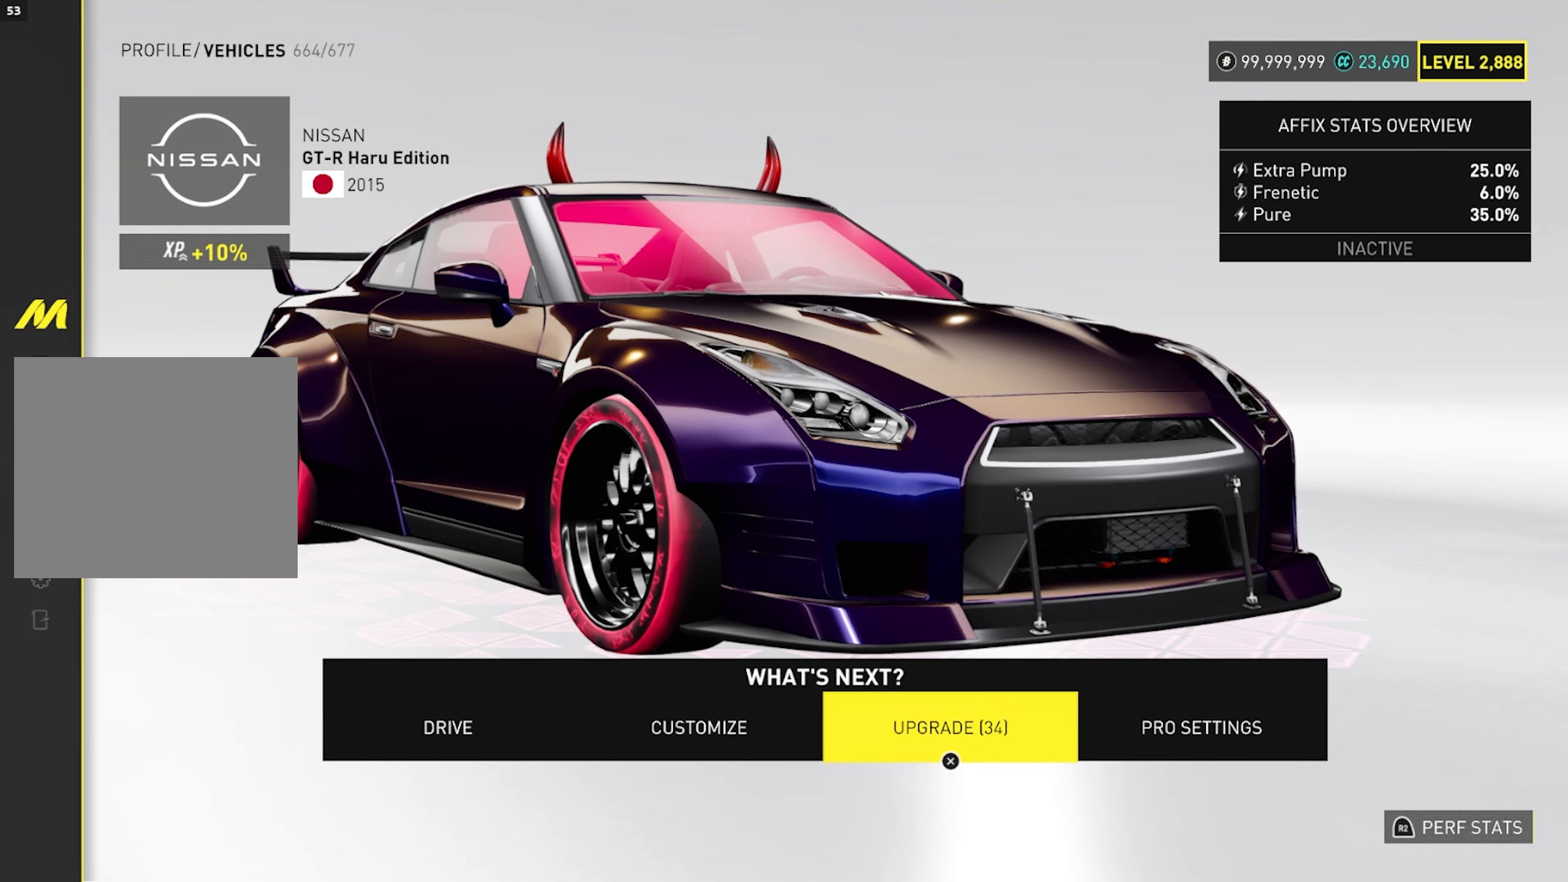
{"buttons": [], "left_stick": "center", "right_stick": "center", "events": [[100, "DPAD_RIGHT", "up"], [183, "CROSS", "down"], [317, "CROSS", "up"]]}
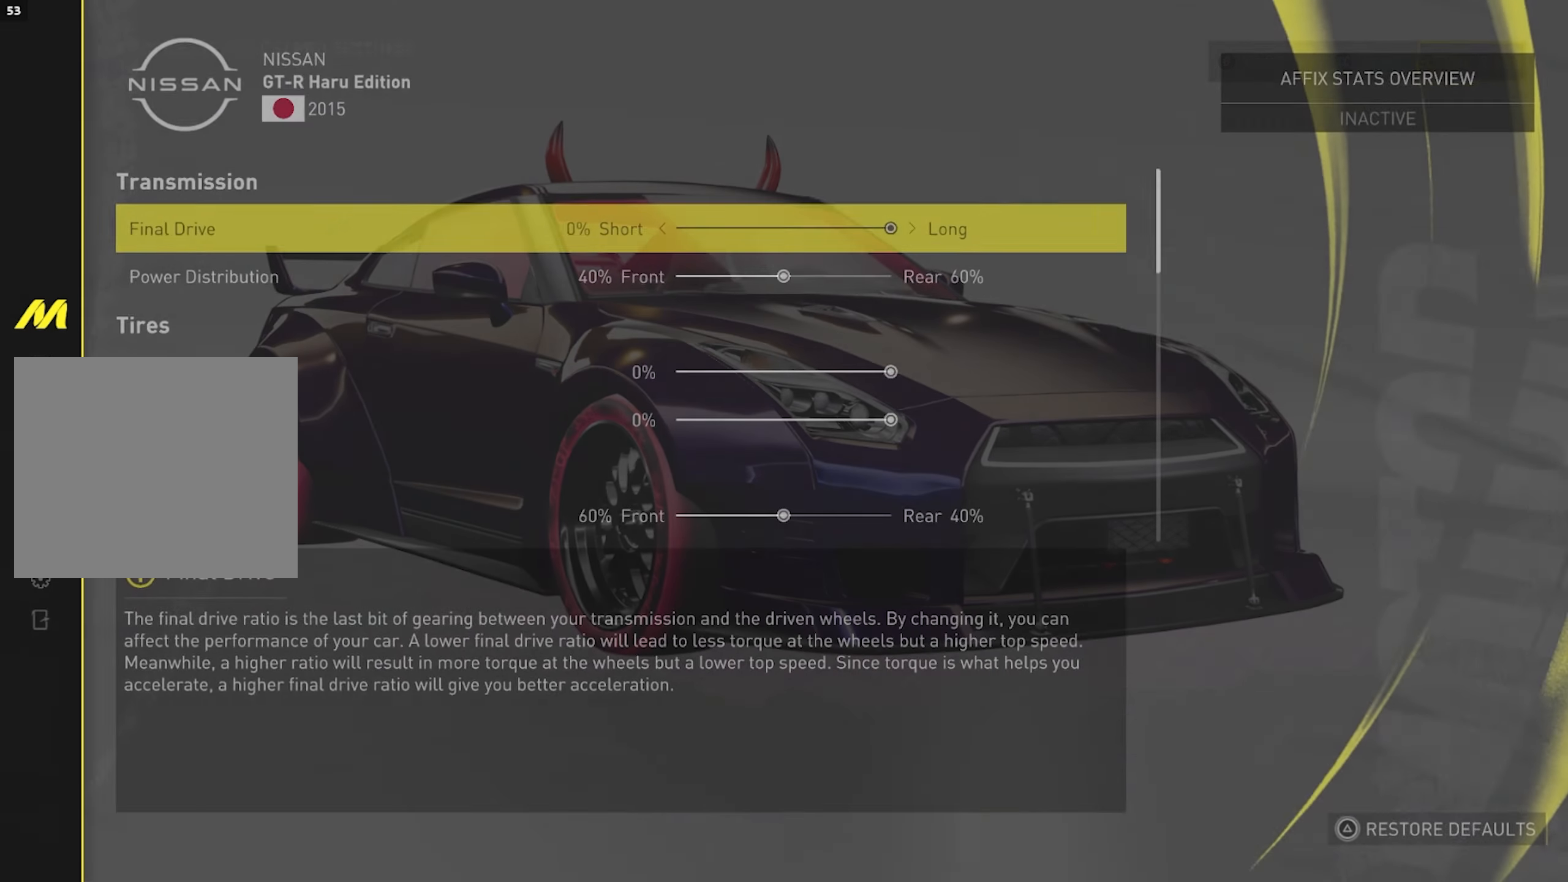
{"buttons": [], "left_stick": "center", "right_stick": "center", "events": [[33, "DPAD_DOWN", "down"], [217, "DPAD_DOWN", "up"]]}
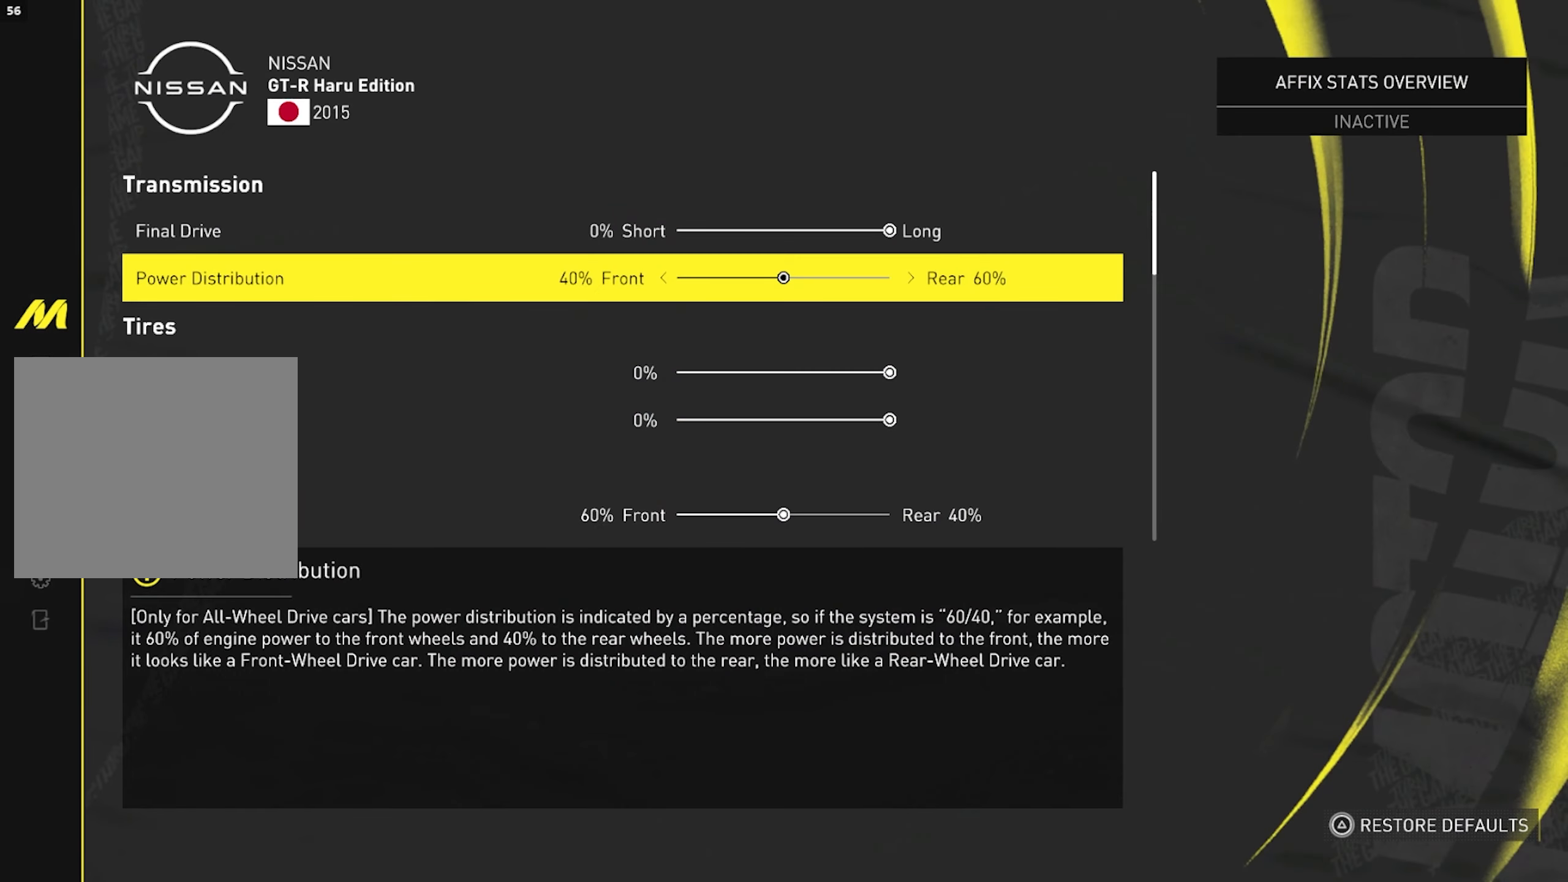
{"buttons": [], "left_stick": "center", "right_stick": "center", "events": []}
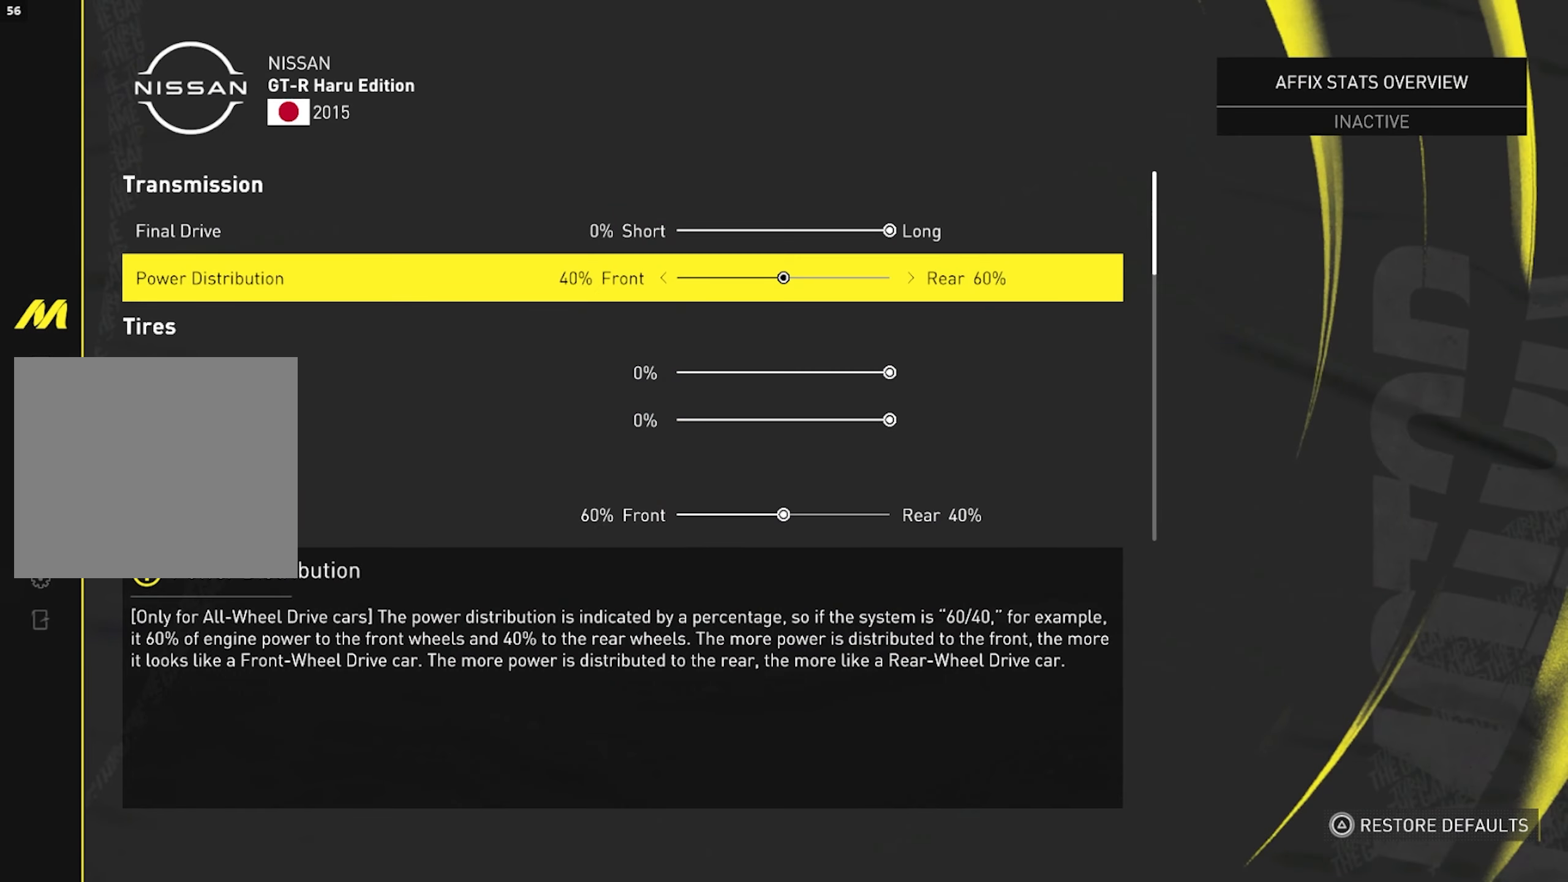
{"buttons": [], "left_stick": "center", "right_stick": "center", "events": []}
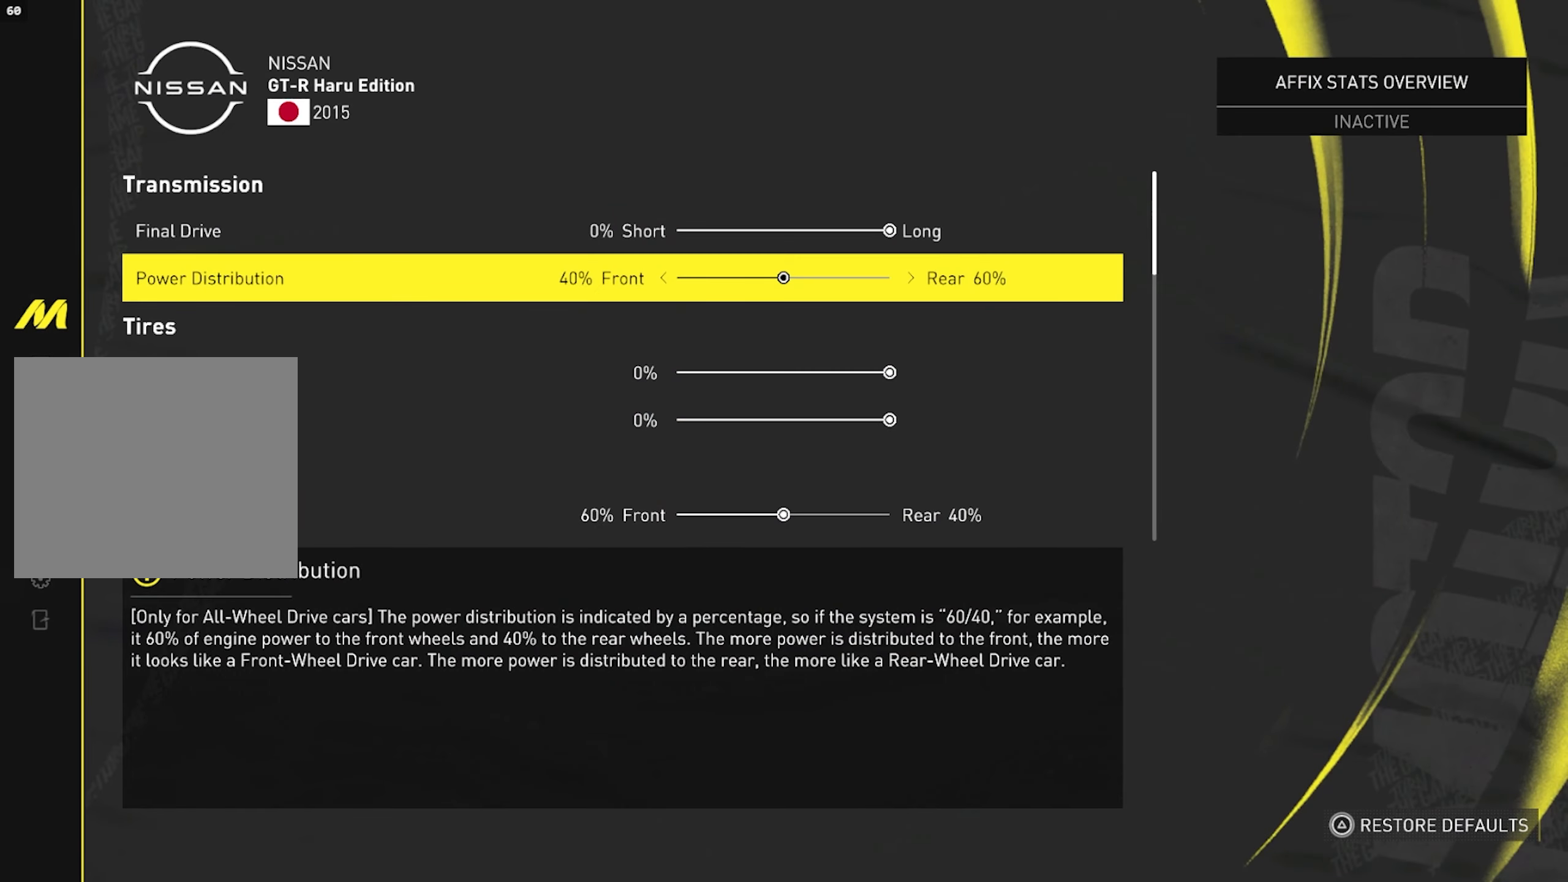
{"buttons": ["DPAD_DOWN"], "left_stick": "center", "right_stick": "center", "events": [[100, "DPAD_DOWN", "down"]]}
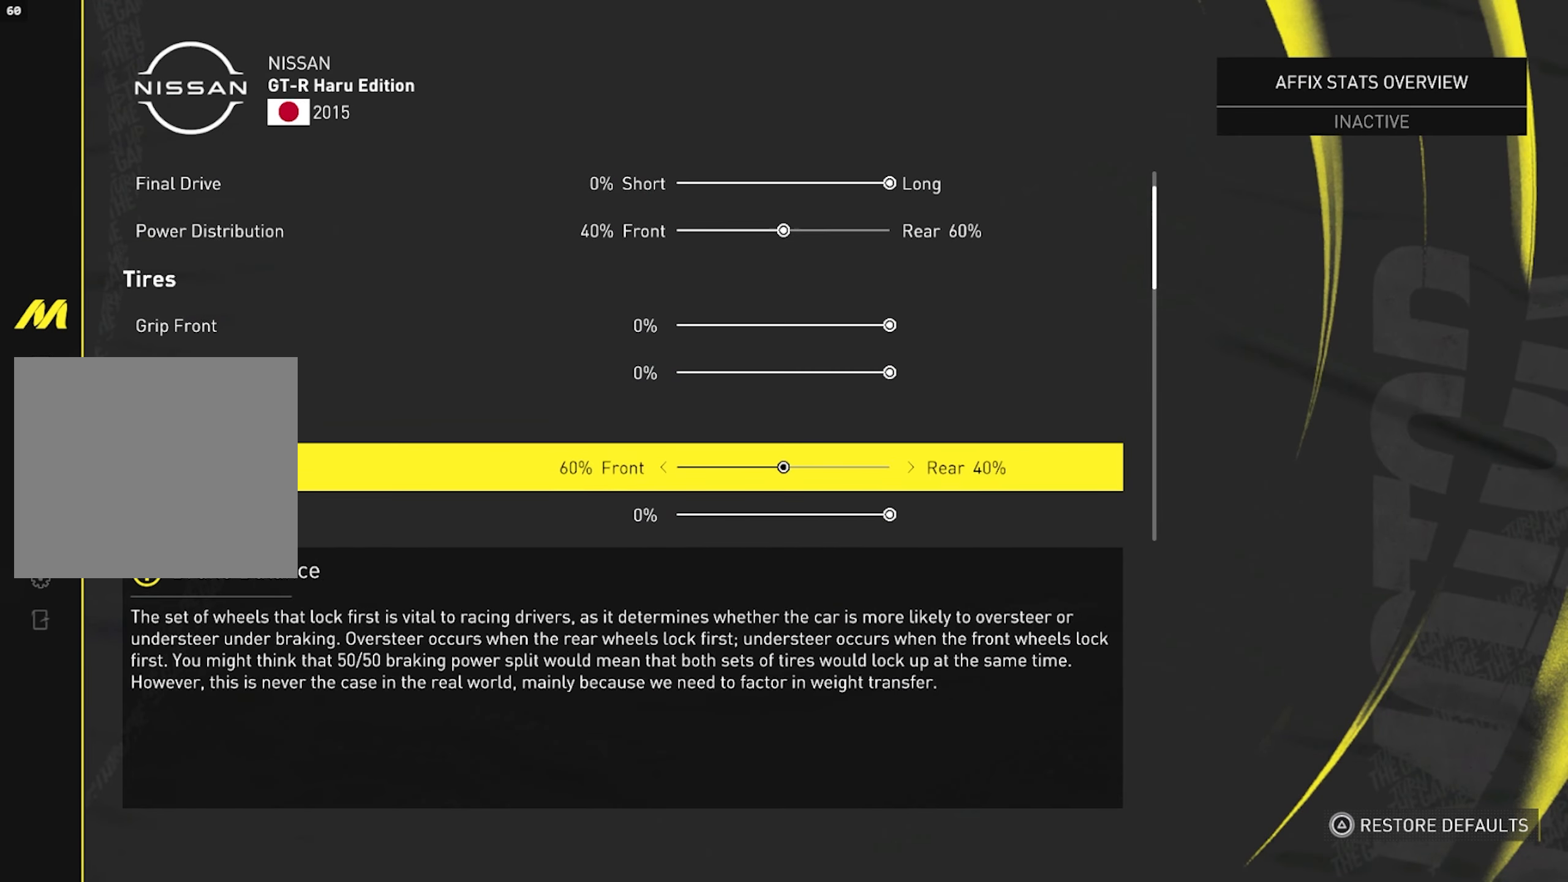
{"buttons": [], "left_stick": "center", "right_stick": "center", "events": [[267, "DPAD_DOWN", "up"]]}
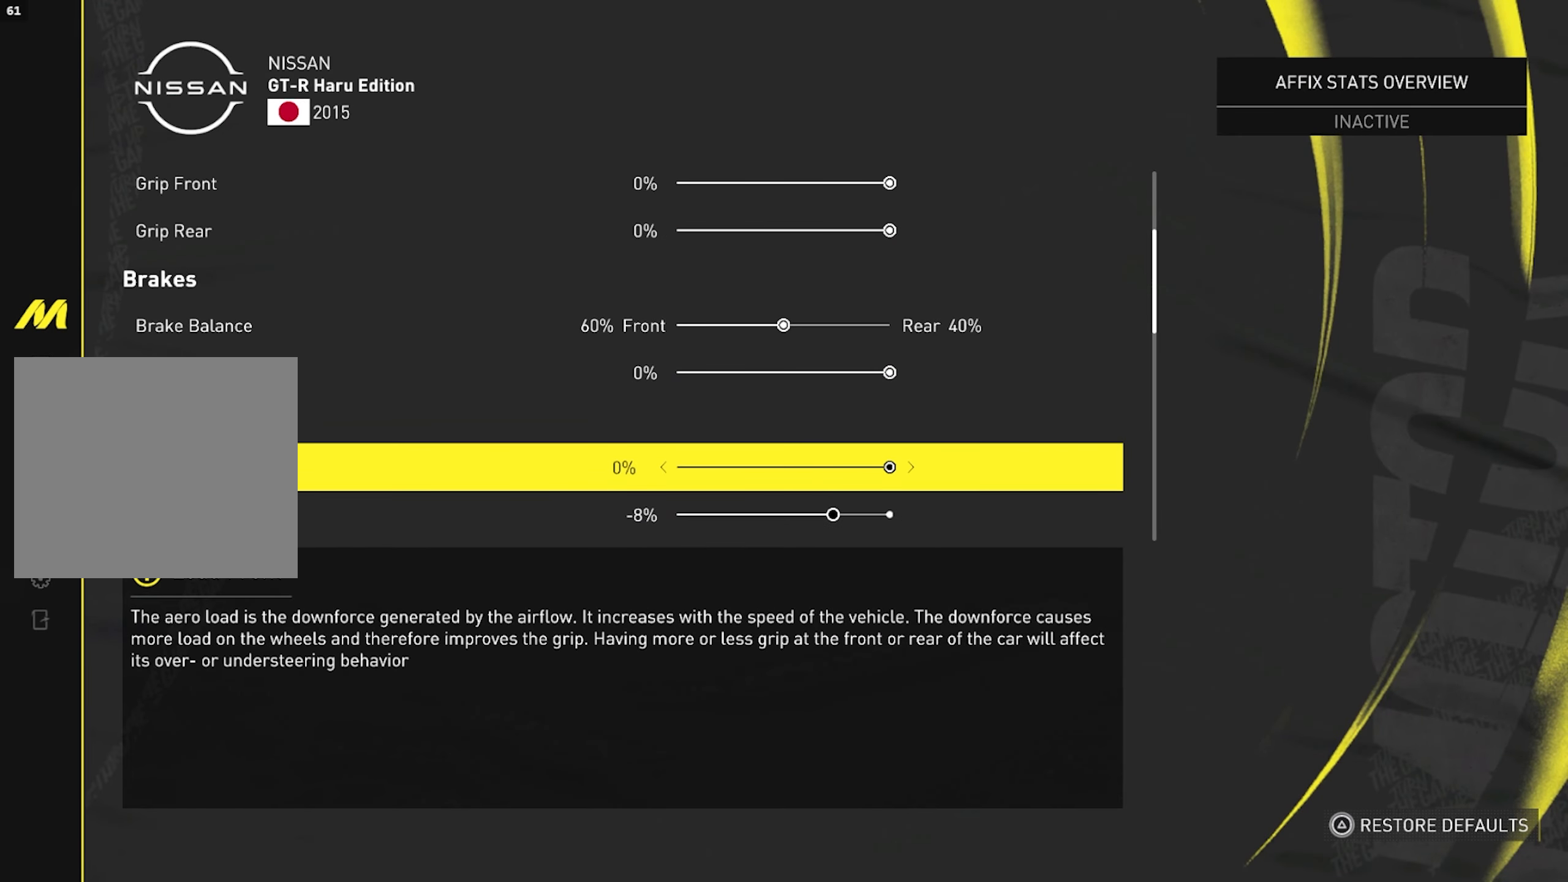
{"buttons": [], "left_stick": "center", "right_stick": "center", "events": [[150, "DPAD_DOWN", "down"], [250, "DPAD_DOWN", "up"]]}
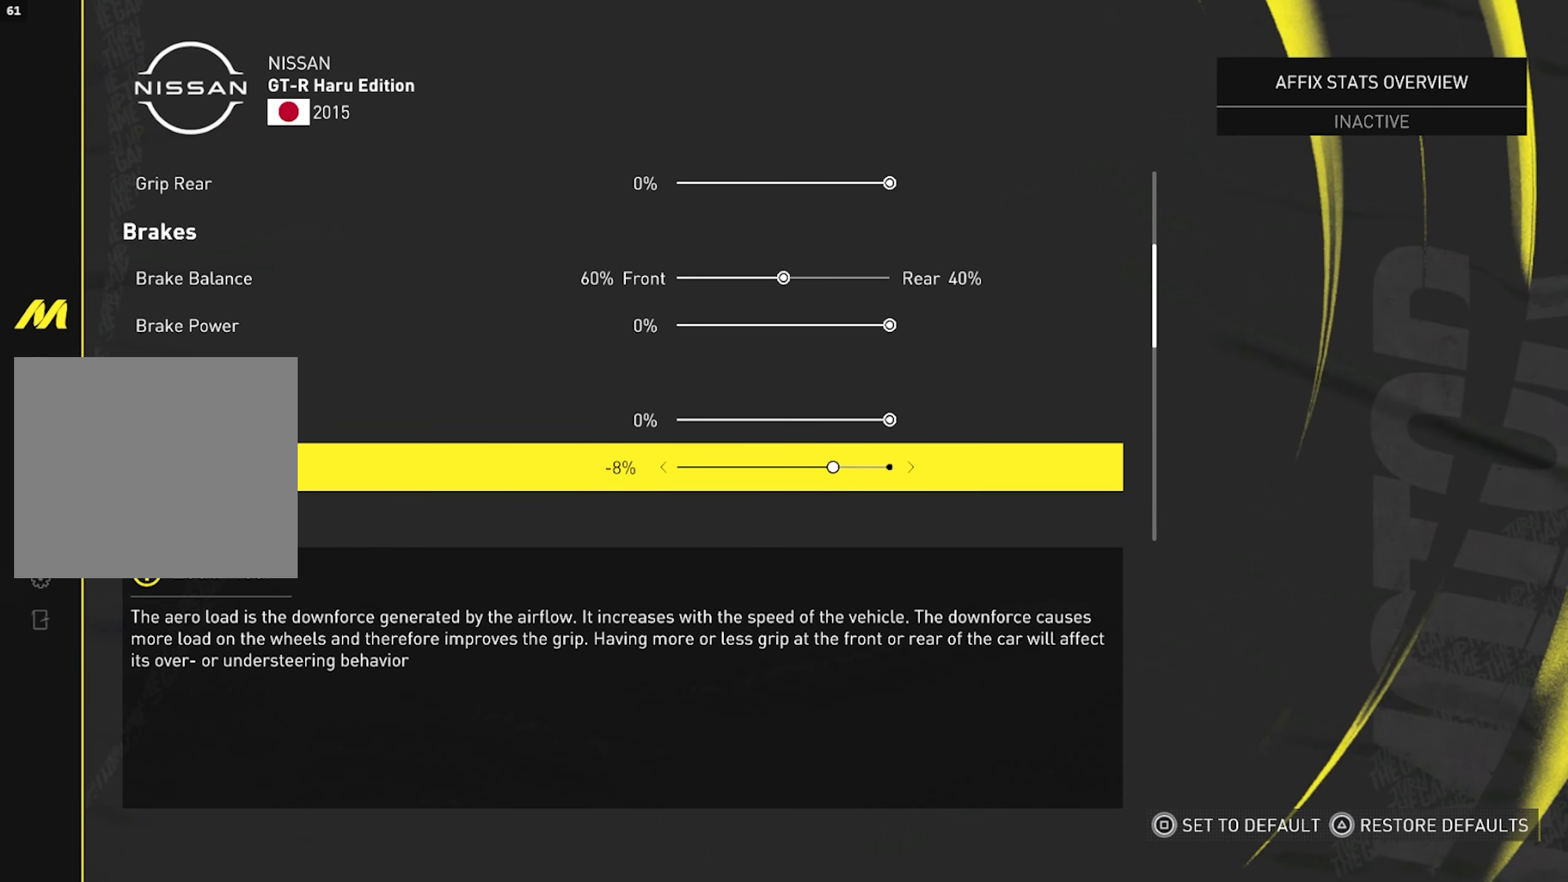
{"buttons": [], "left_stick": "center", "right_stick": "center", "events": []}
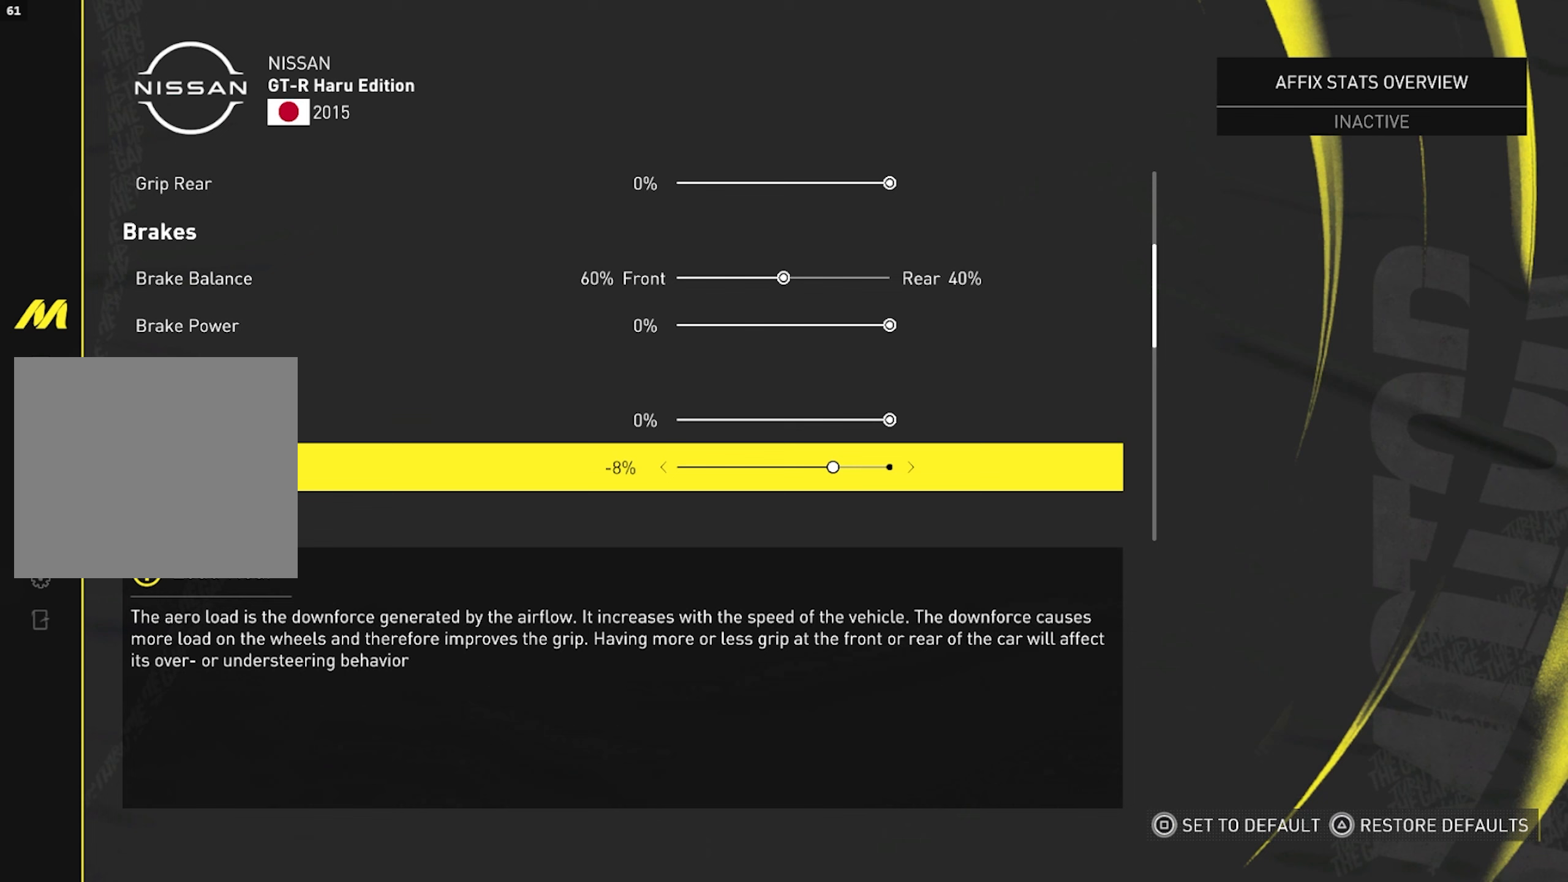
{"buttons": [], "left_stick": "center", "right_stick": "center", "events": []}
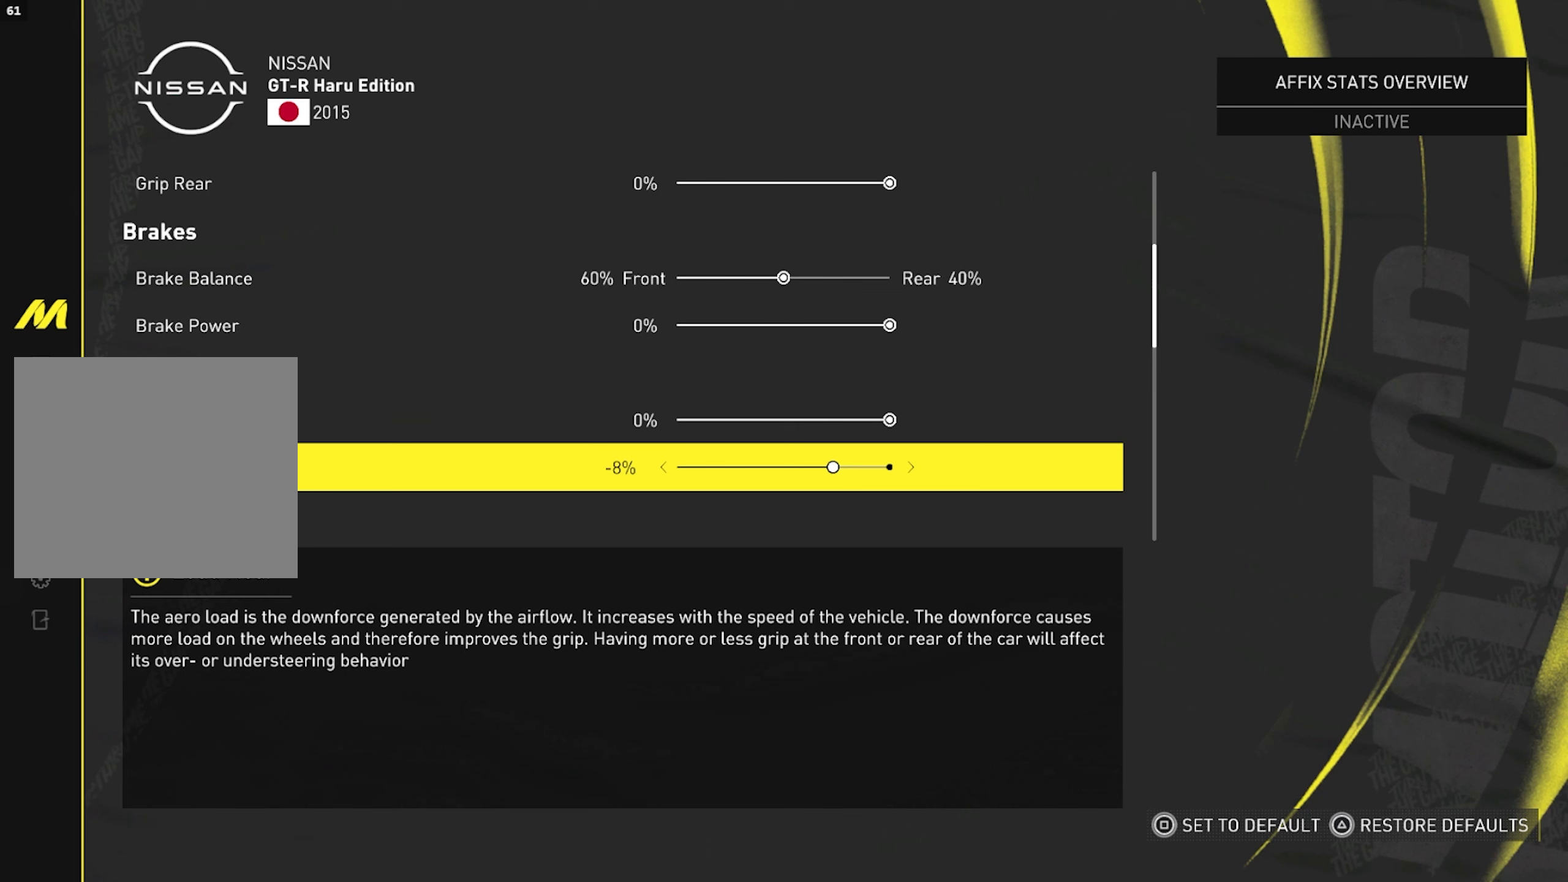
{"buttons": [], "left_stick": "center", "right_stick": "center", "events": []}
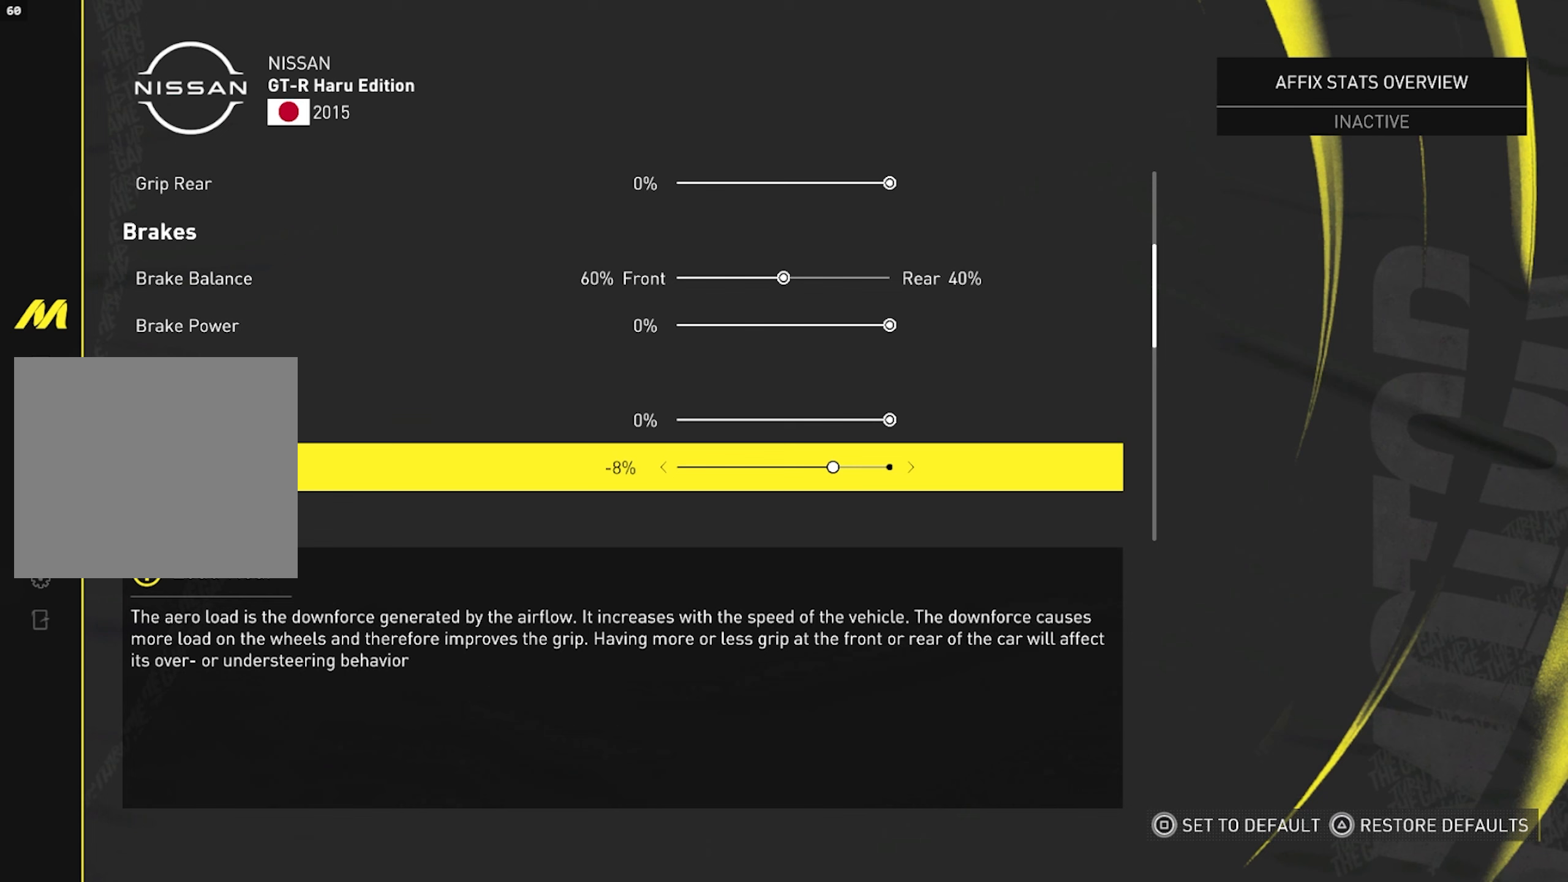
{"buttons": ["DPAD_DOWN"], "left_stick": "center", "right_stick": "center", "events": [[483, "DPAD_DOWN", "down"]]}
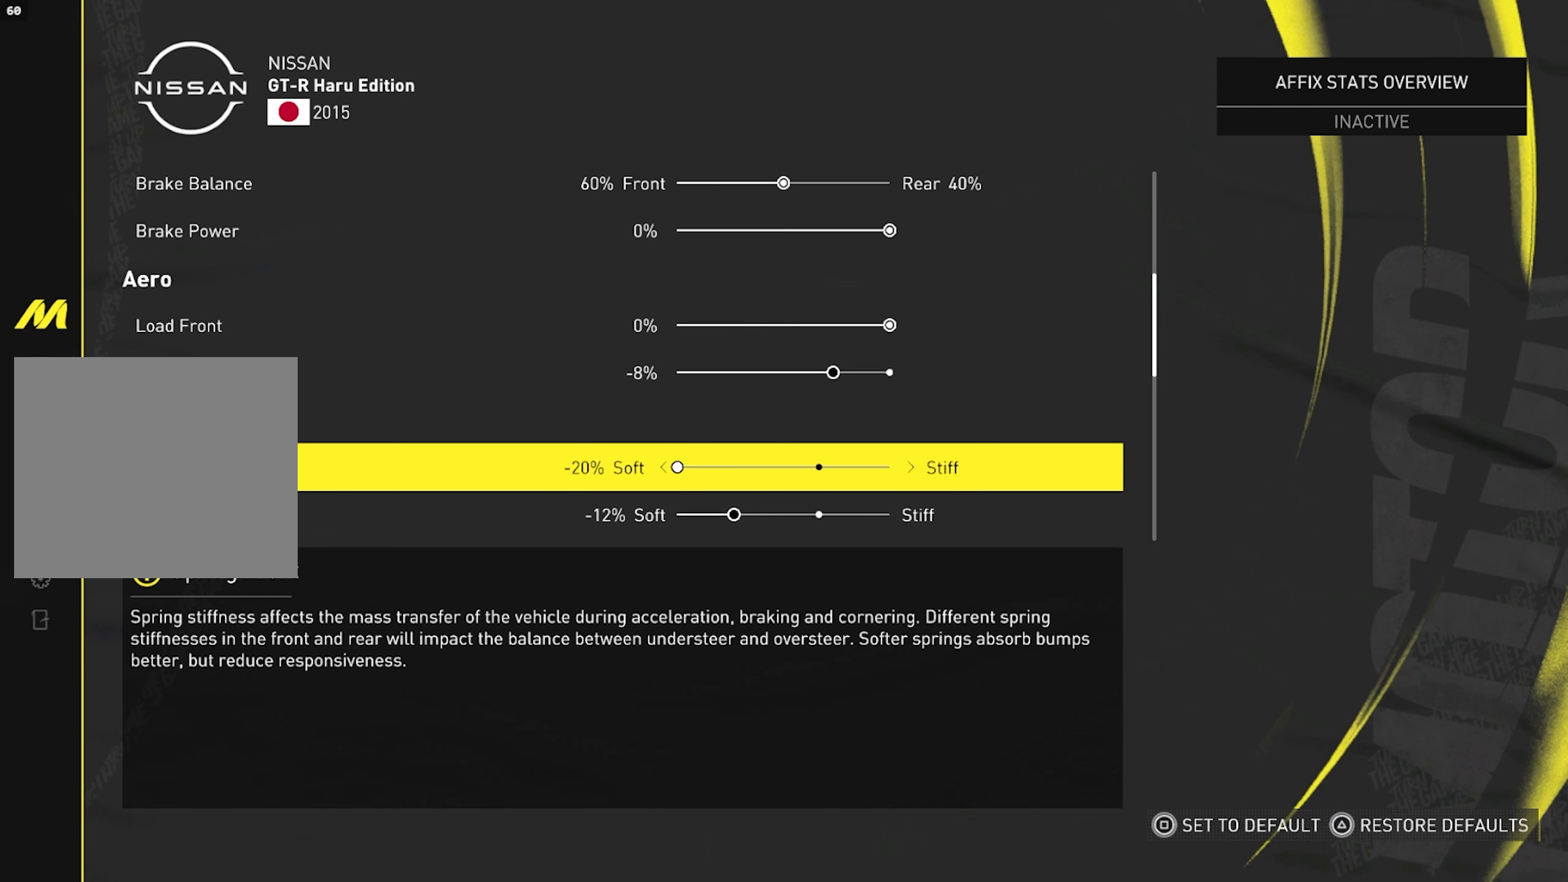
{"buttons": ["DPAD_DOWN"], "left_stick": "center", "right_stick": "center", "events": []}
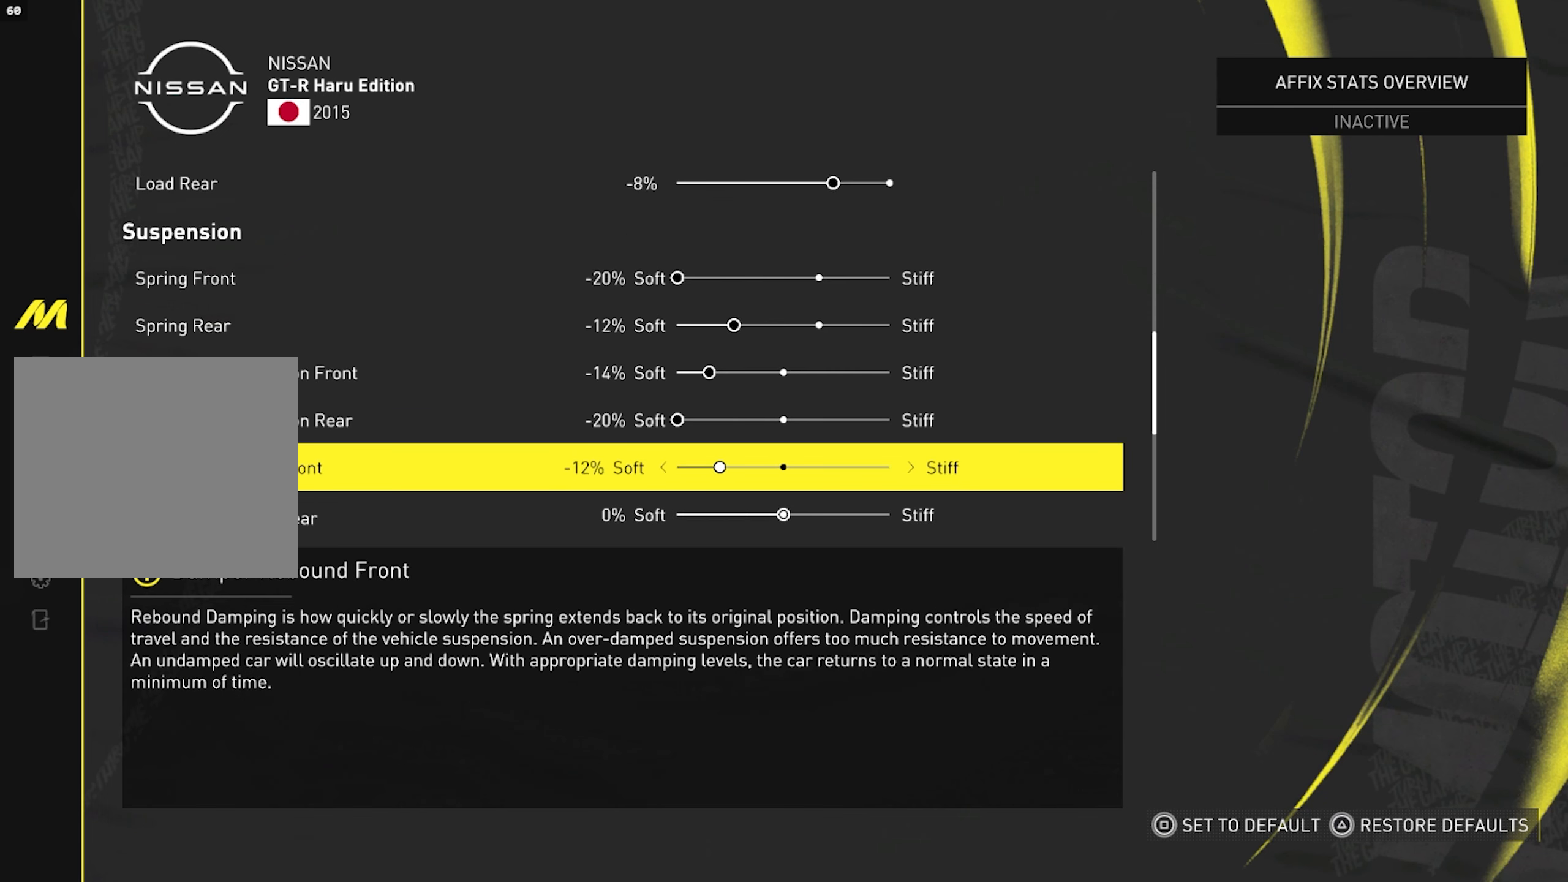
{"buttons": [], "left_stick": "center", "right_stick": "center", "events": [[150, "DPAD_DOWN", "up"]]}
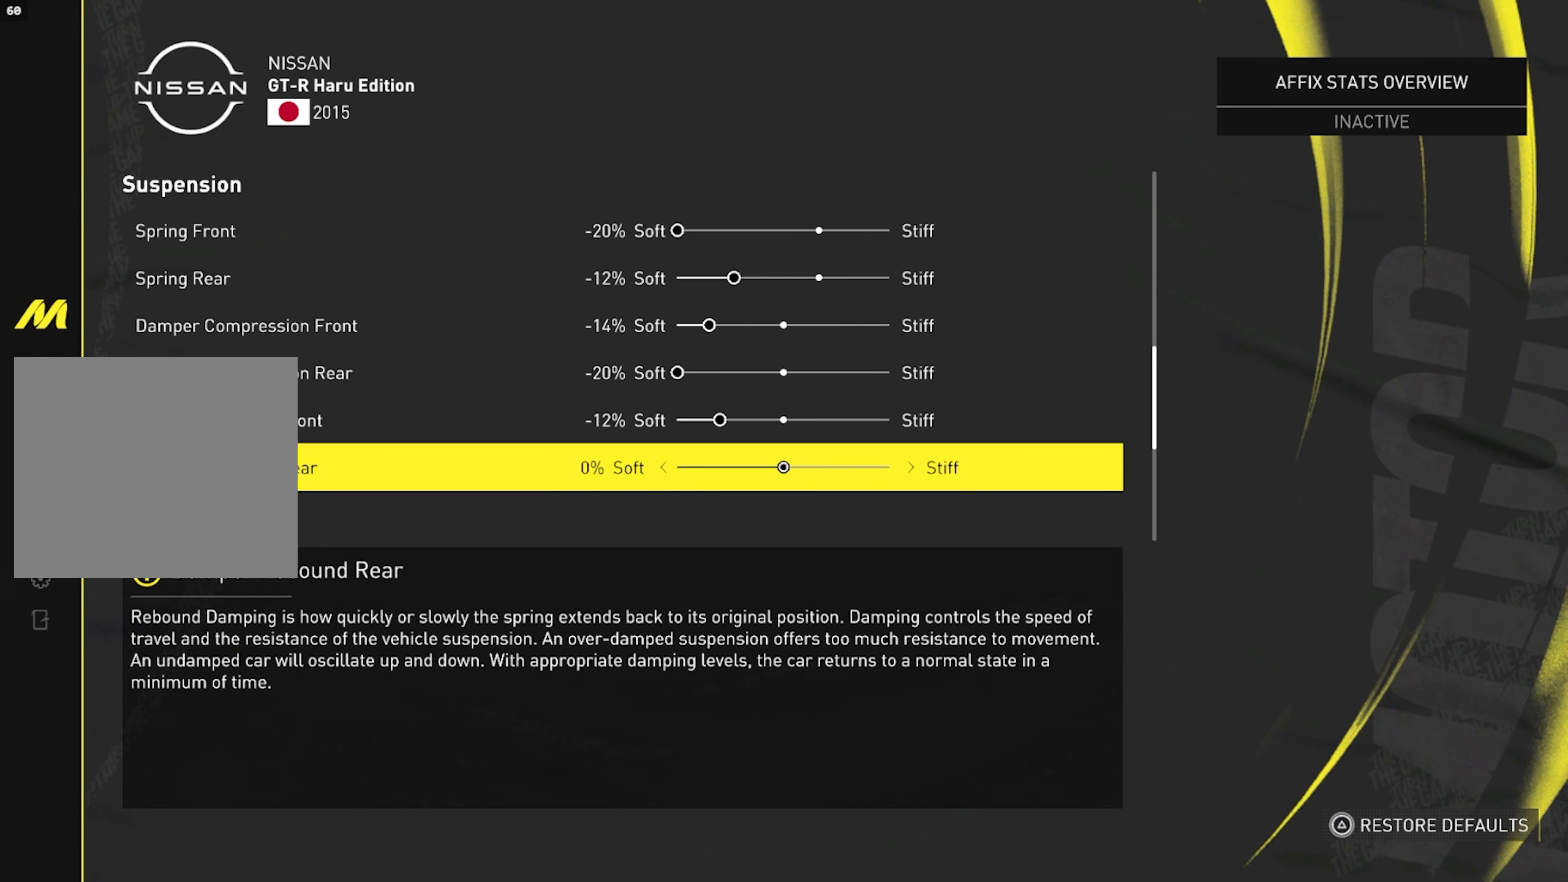
{"buttons": [], "left_stick": "center", "right_stick": "center", "events": []}
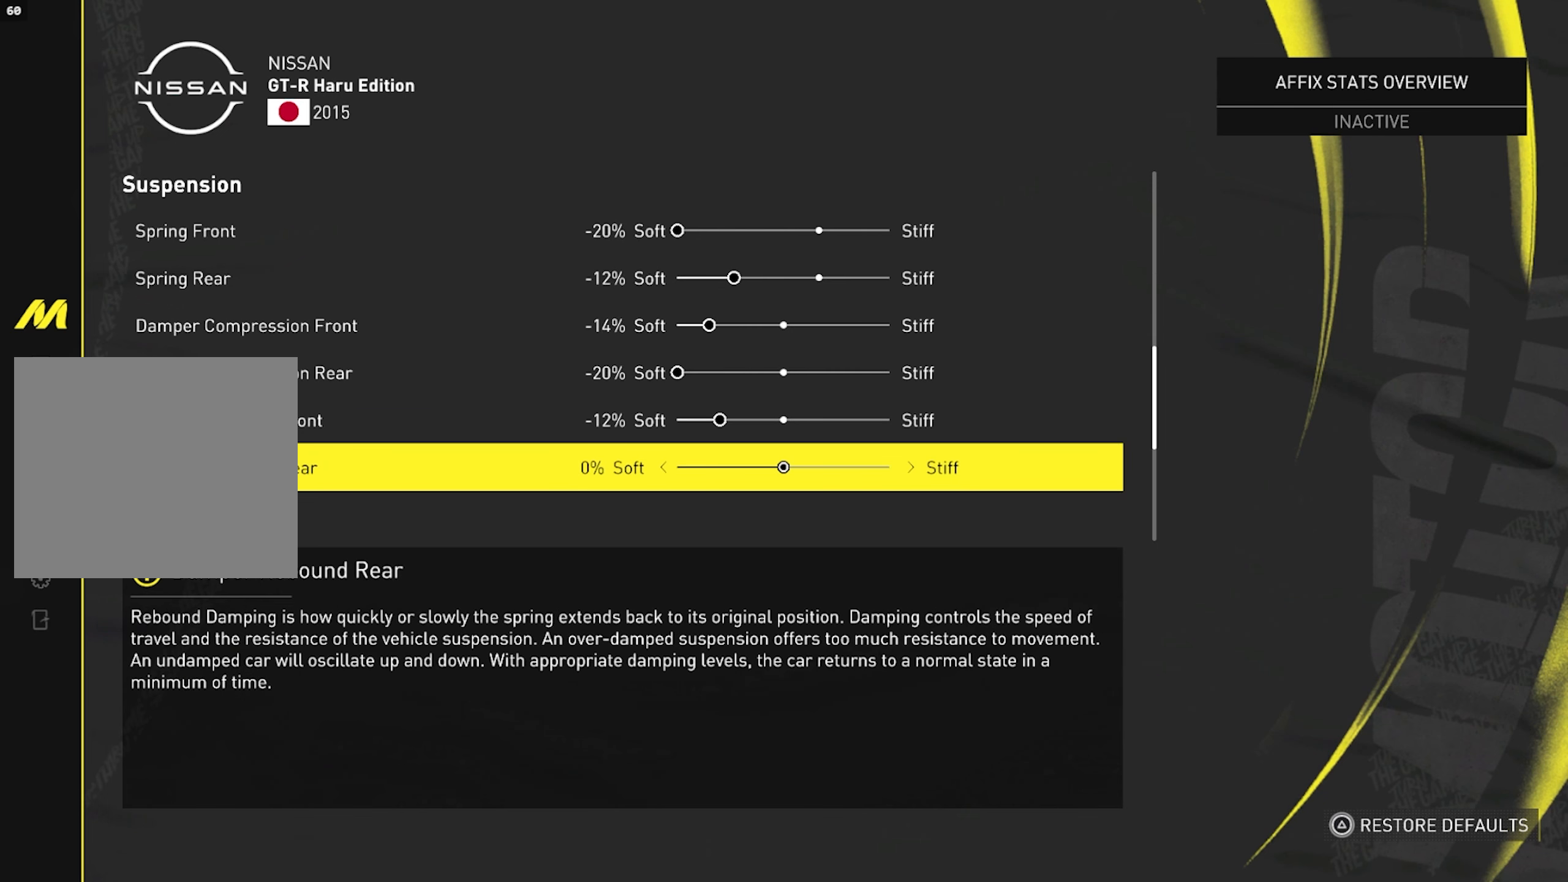
{"buttons": [], "left_stick": "center", "right_stick": "center", "events": []}
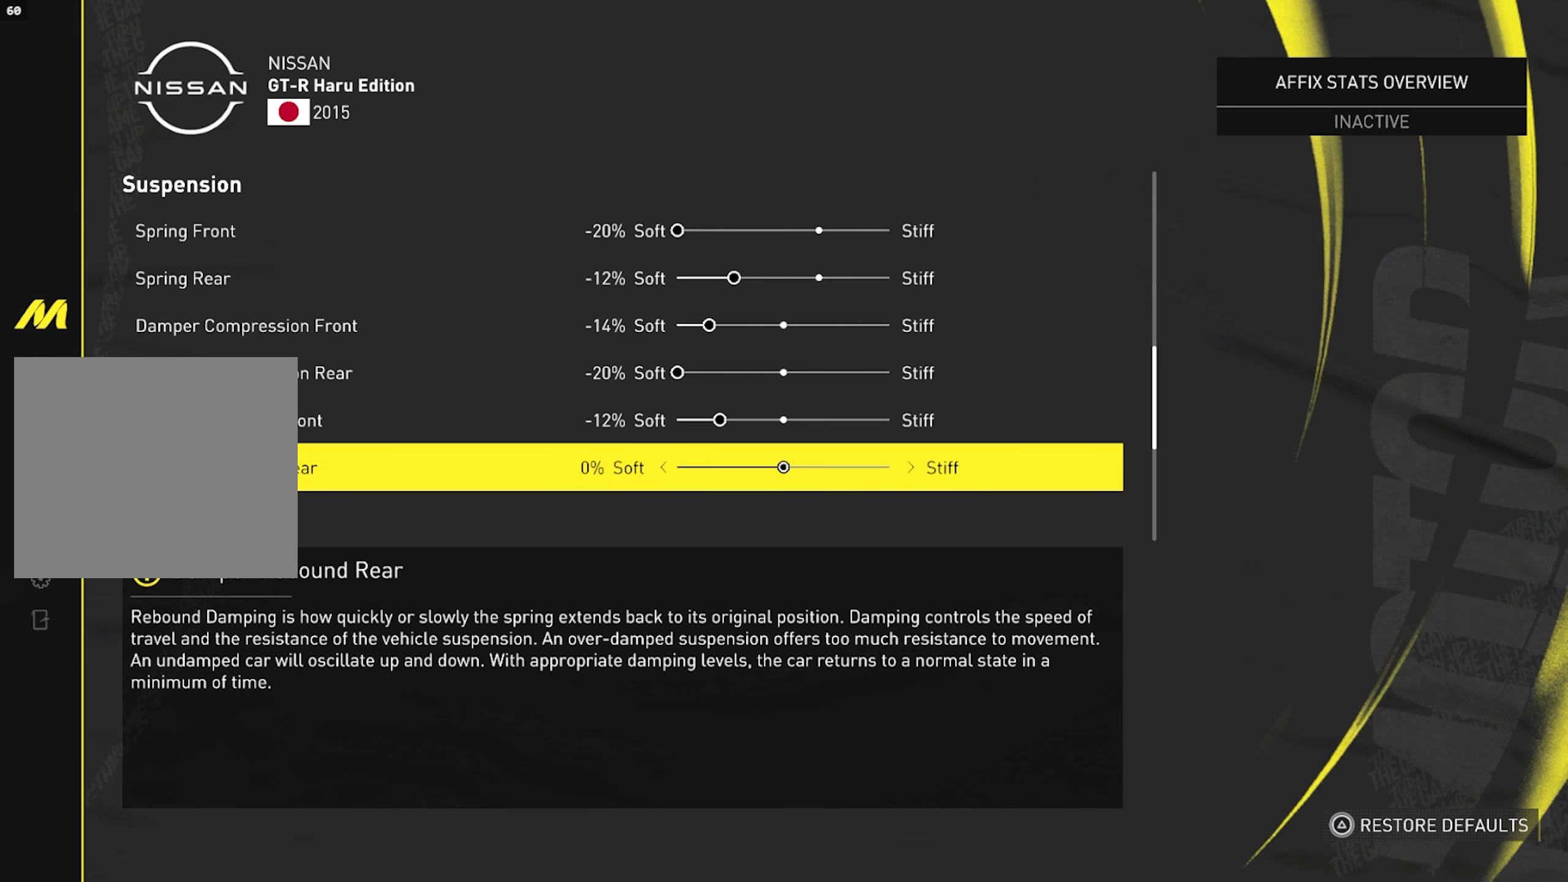
{"buttons": [], "left_stick": "center", "right_stick": "center", "events": []}
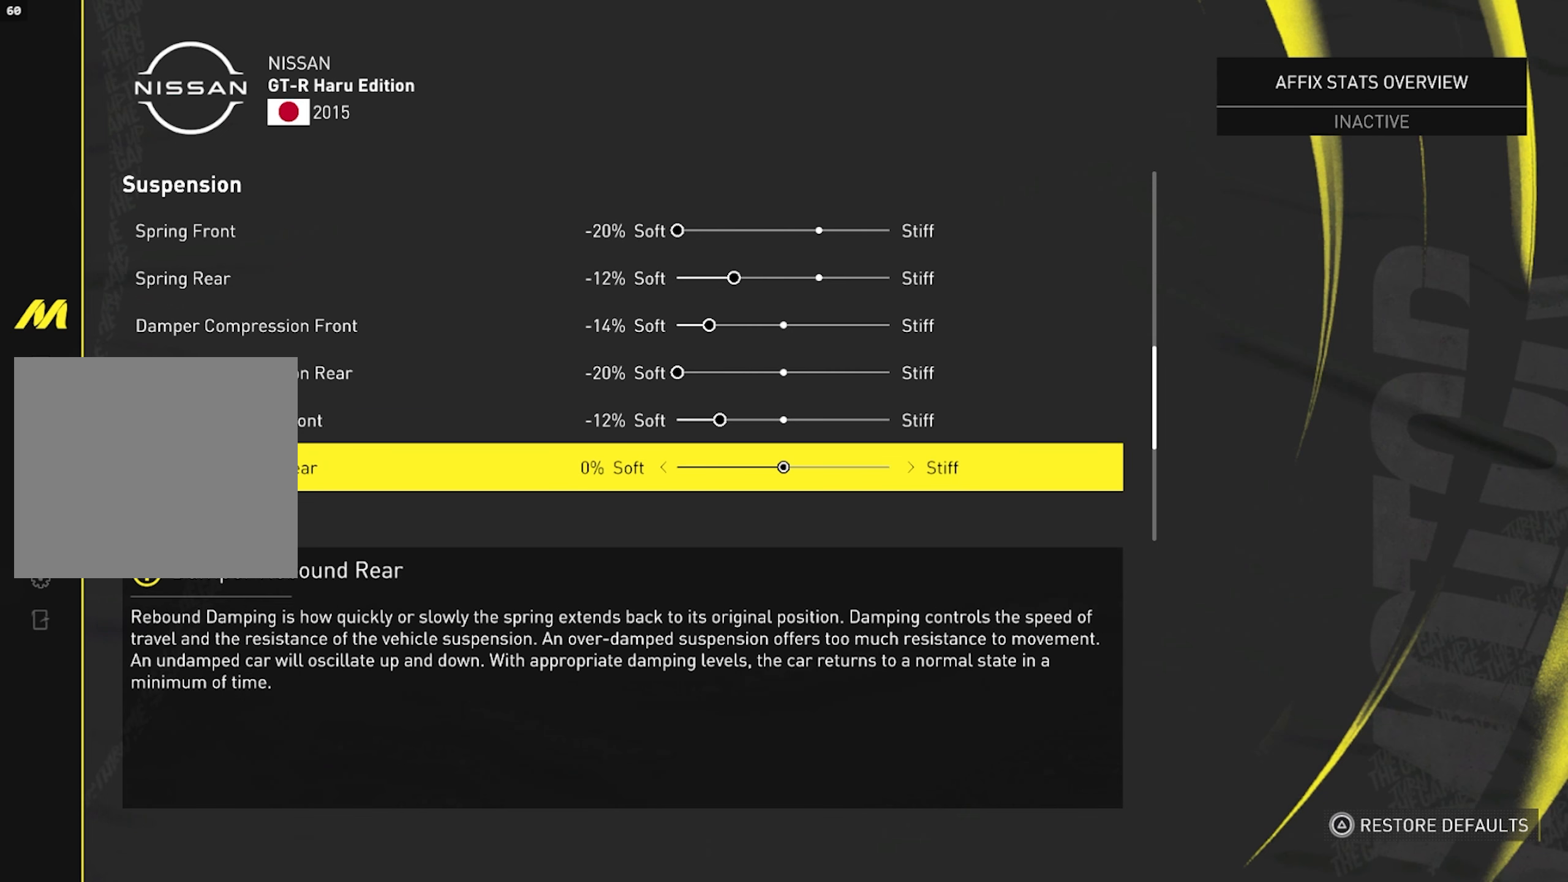
{"buttons": [], "left_stick": "center", "right_stick": "center", "events": []}
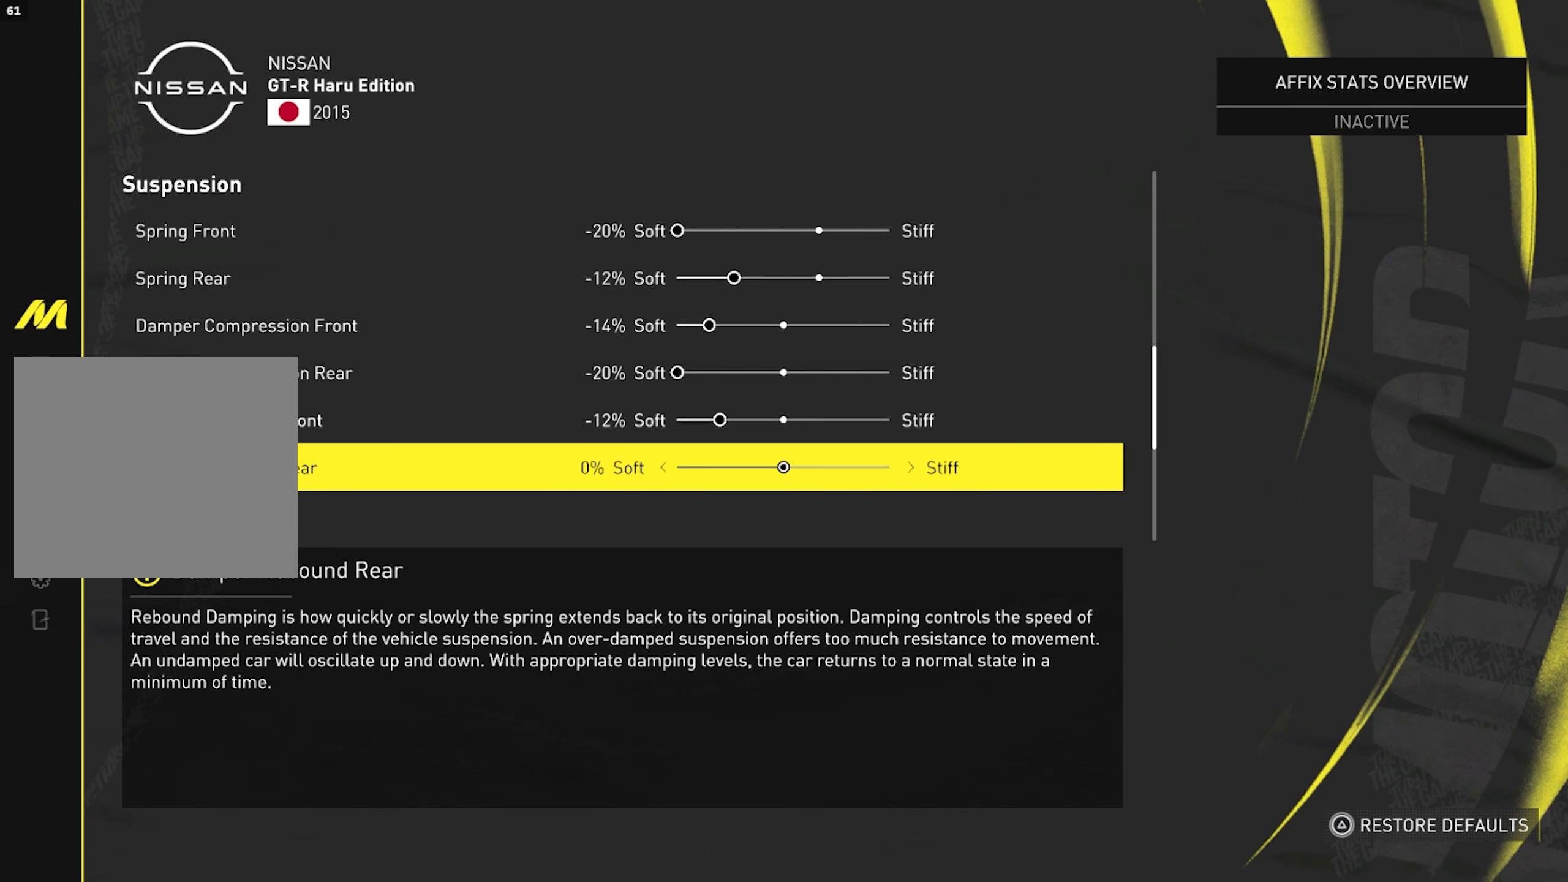
{"buttons": ["DPAD_DOWN"], "left_stick": "center", "right_stick": "center", "events": [[333, "DPAD_DOWN", "down"]]}
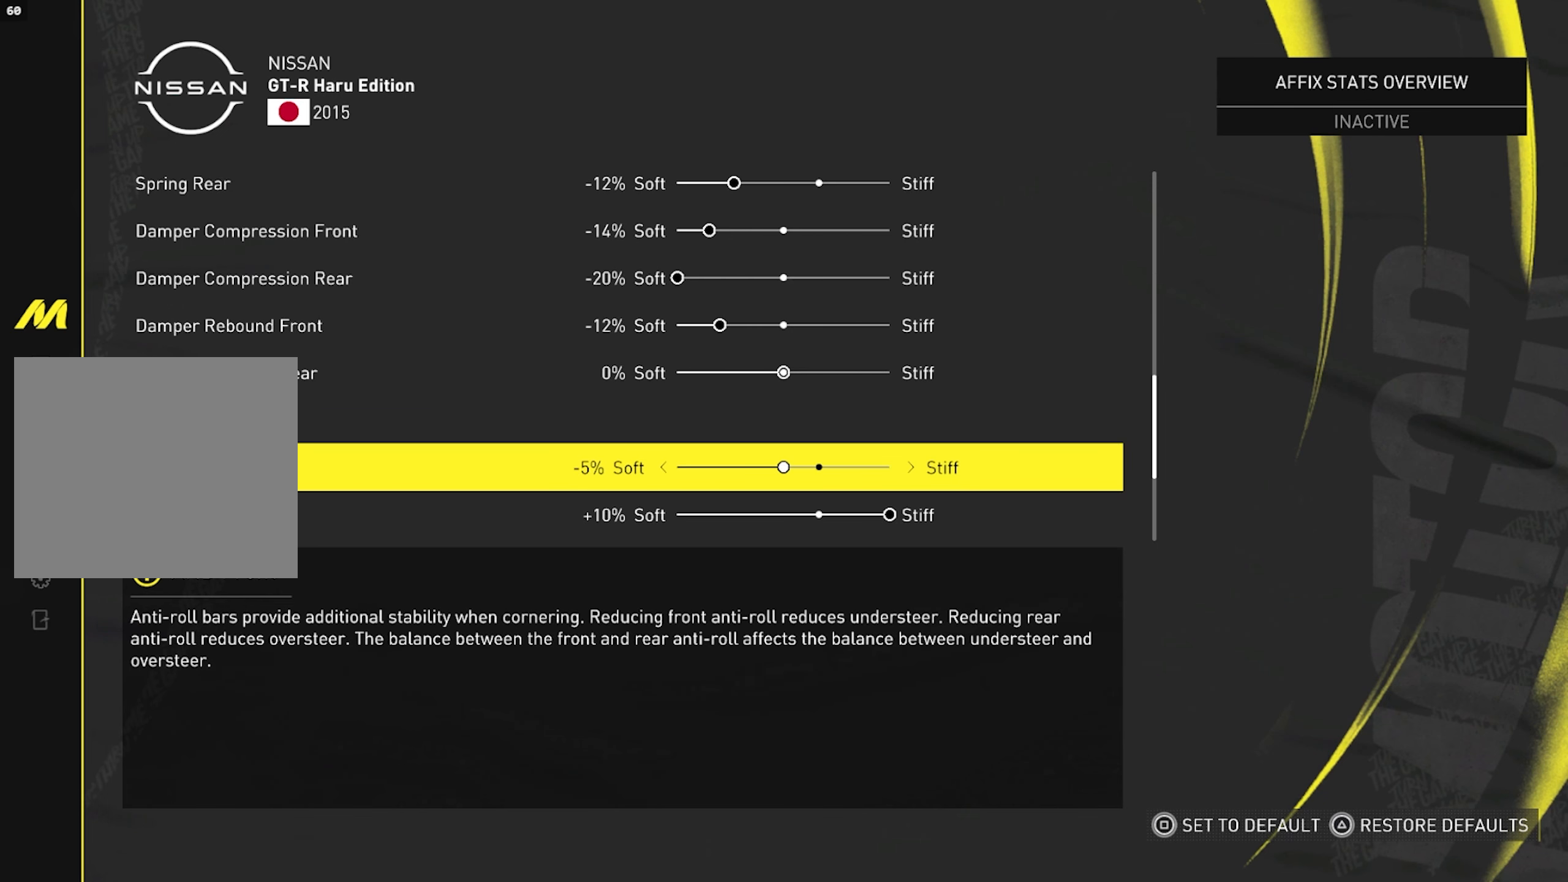
{"buttons": [], "left_stick": "center", "right_stick": "center", "events": [[450, "DPAD_DOWN", "up"]]}
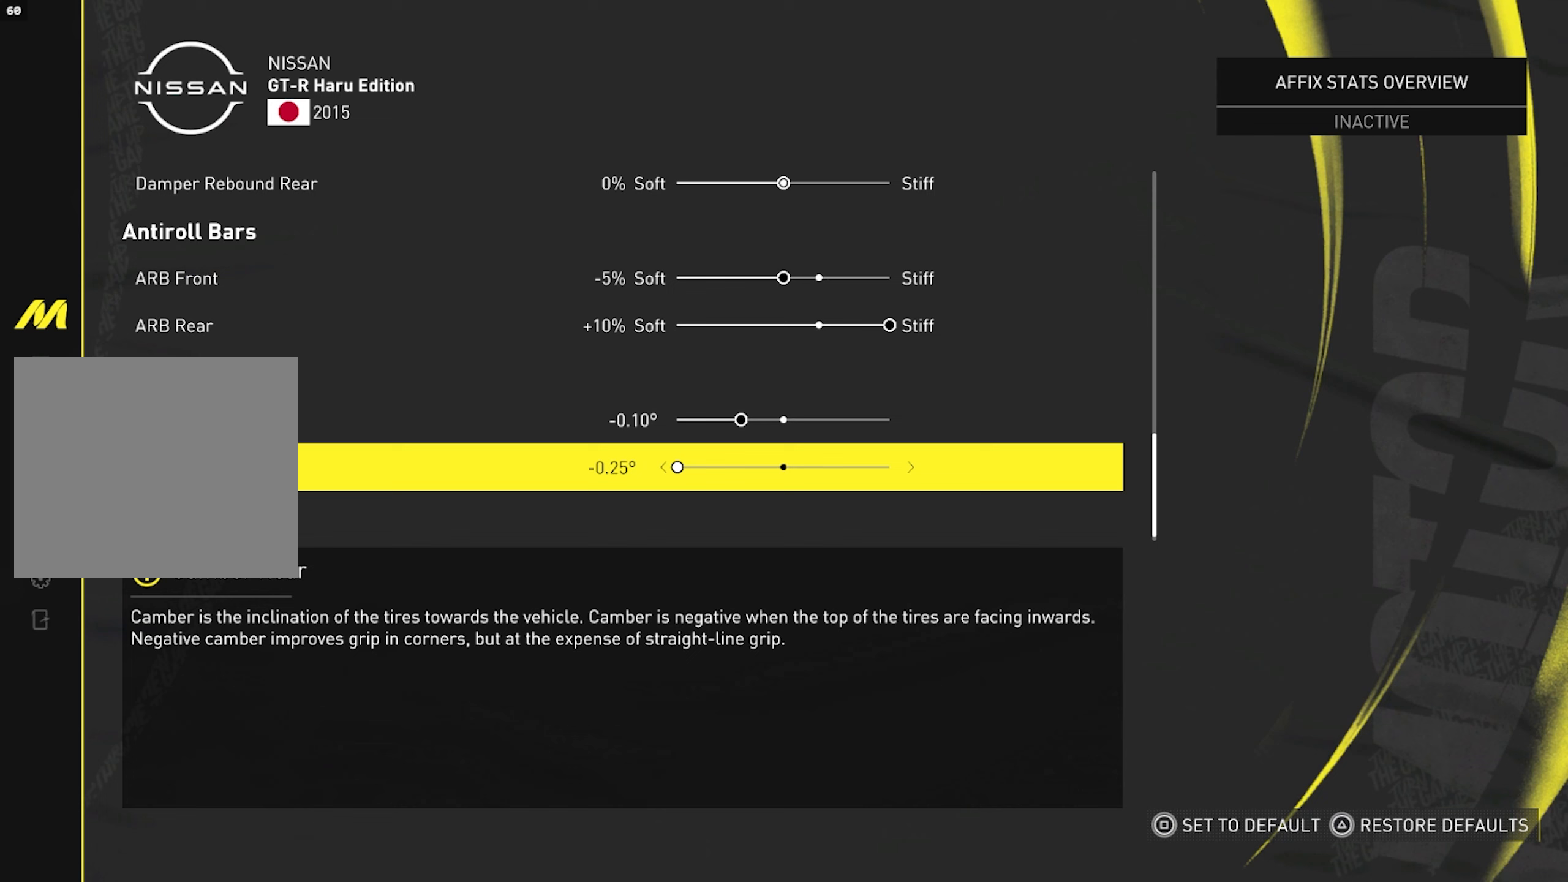
{"buttons": [], "left_stick": "center", "right_stick": "center", "events": []}
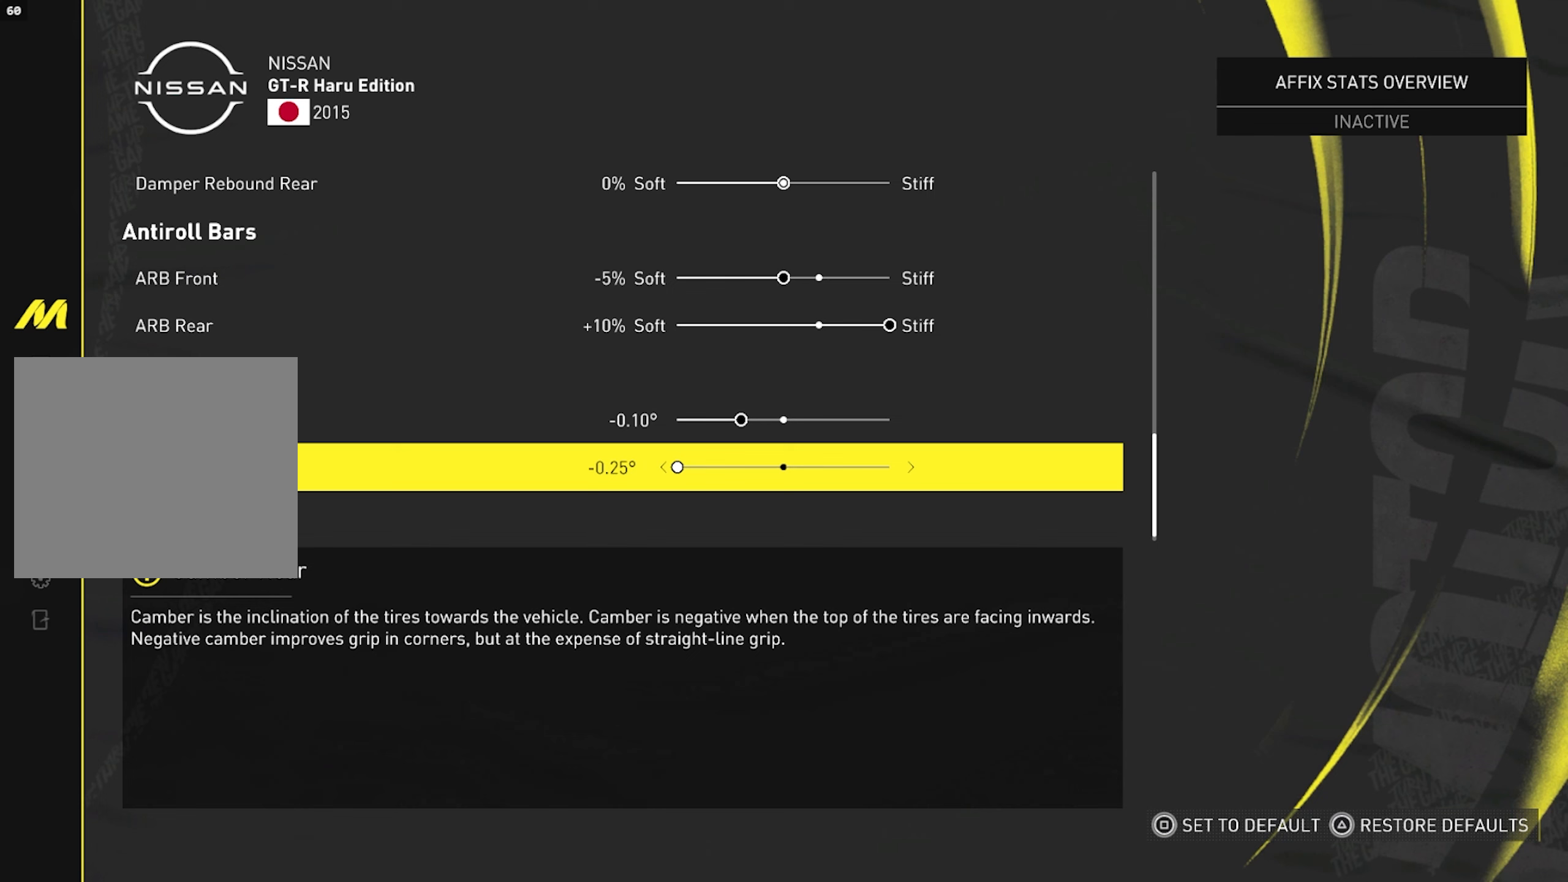
{"buttons": [], "left_stick": "center", "right_stick": "center", "events": []}
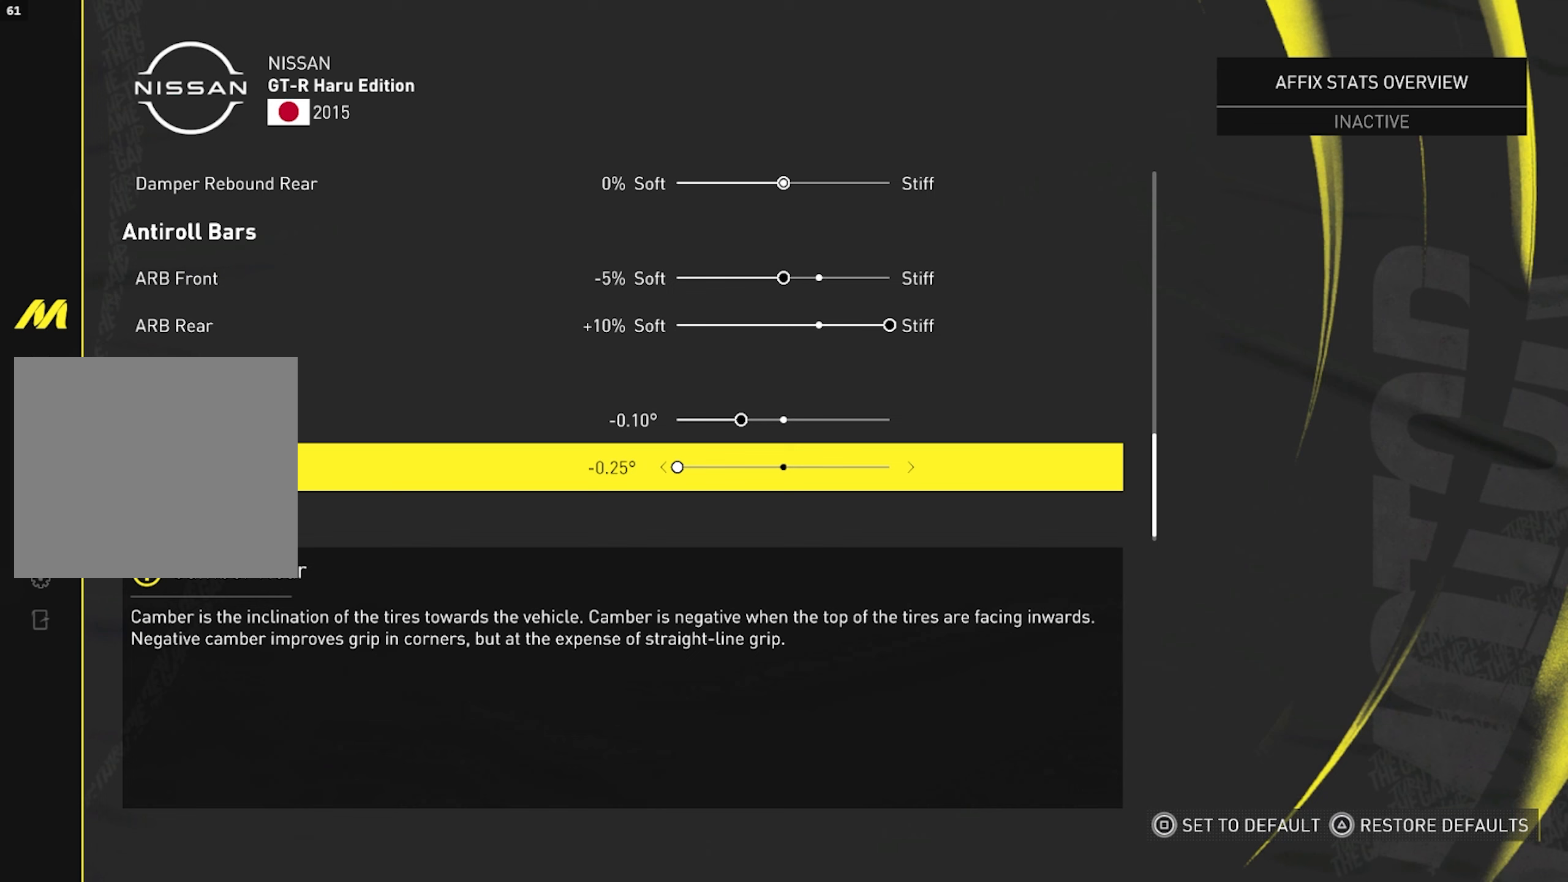
{"buttons": [], "left_stick": "center", "right_stick": "center", "events": []}
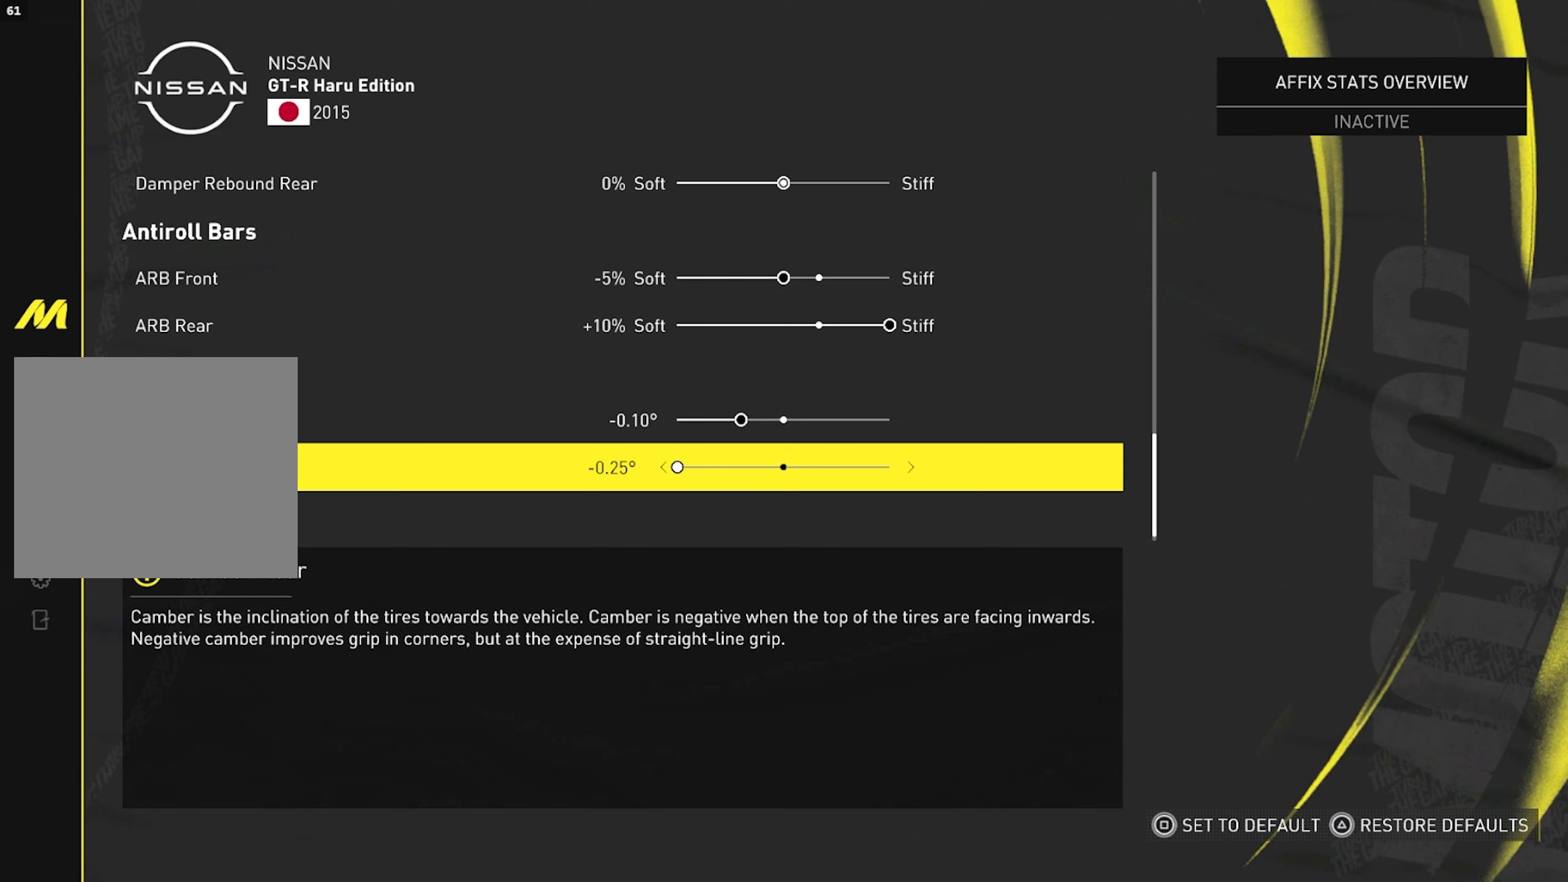
{"buttons": [], "left_stick": "center", "right_stick": "center", "events": []}
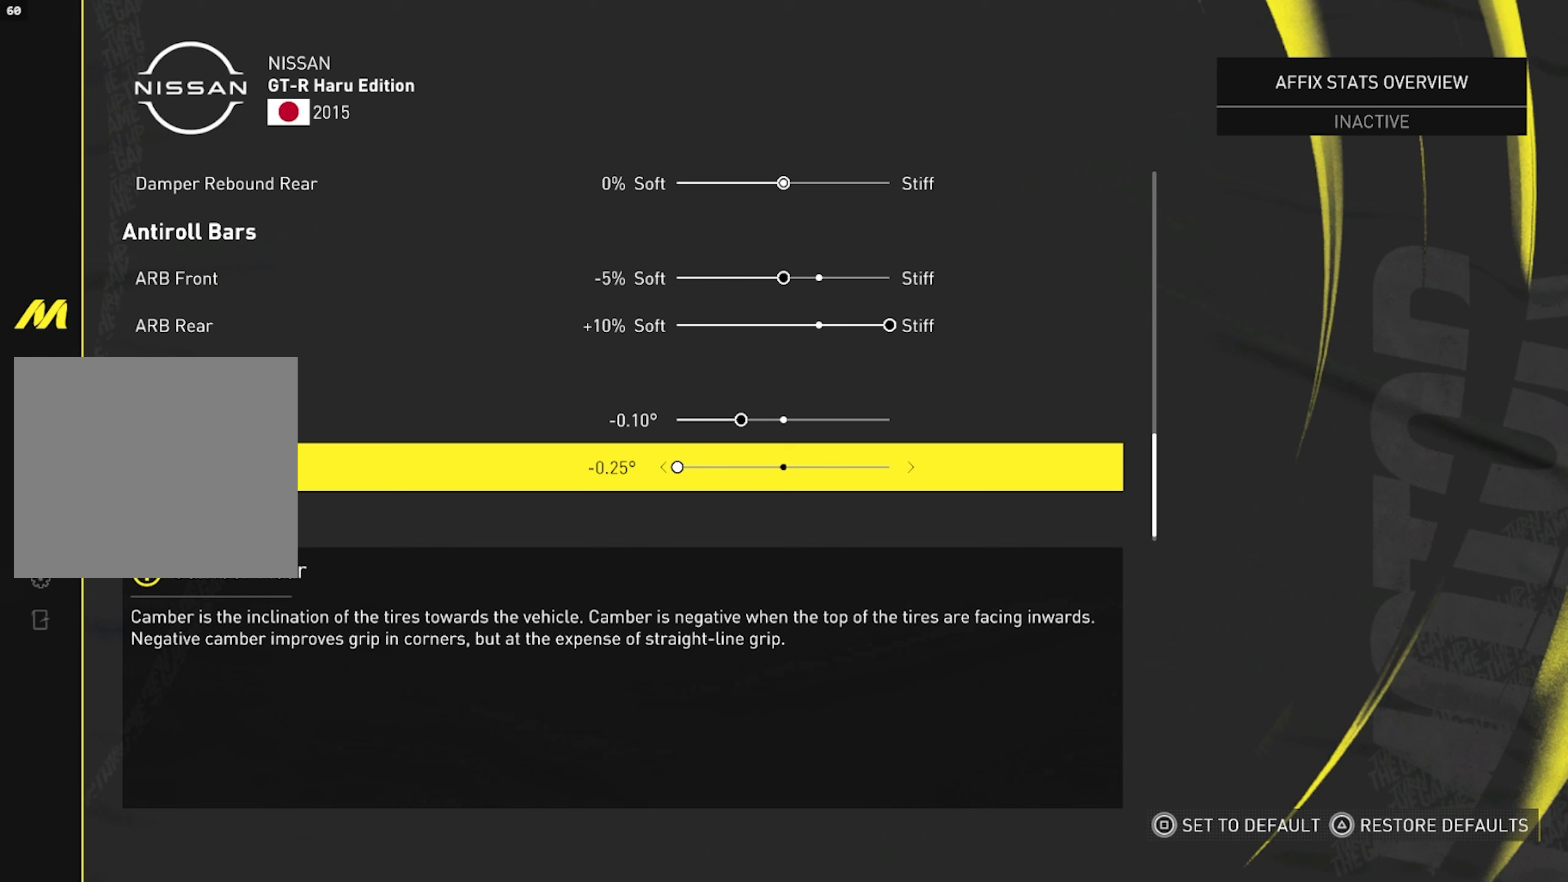
{"buttons": [], "left_stick": "center", "right_stick": "center", "events": []}
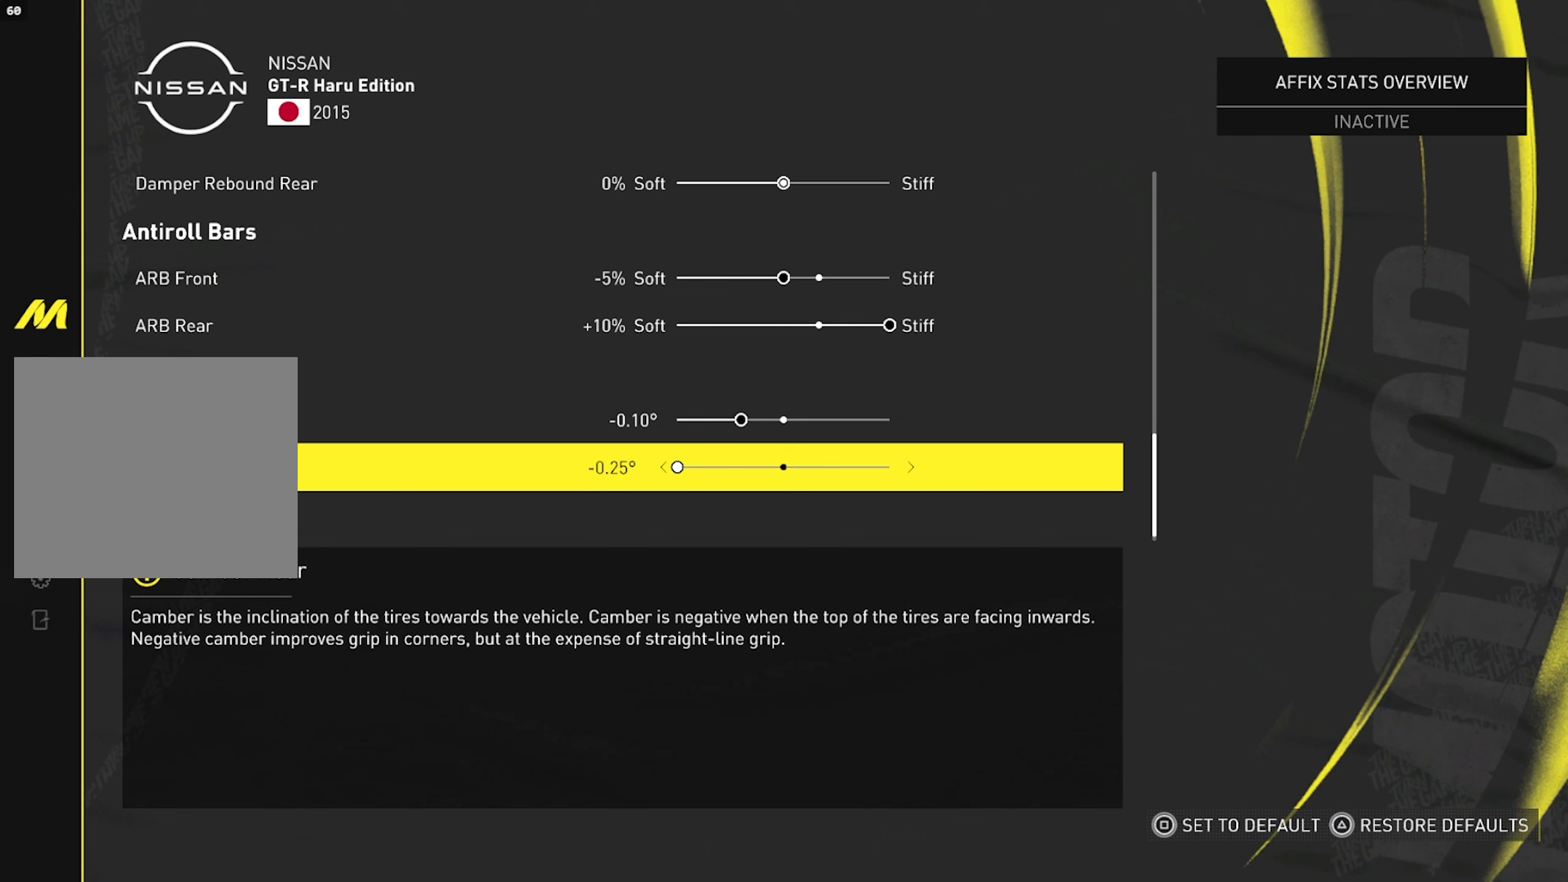
{"buttons": [], "left_stick": "center", "right_stick": "center", "events": []}